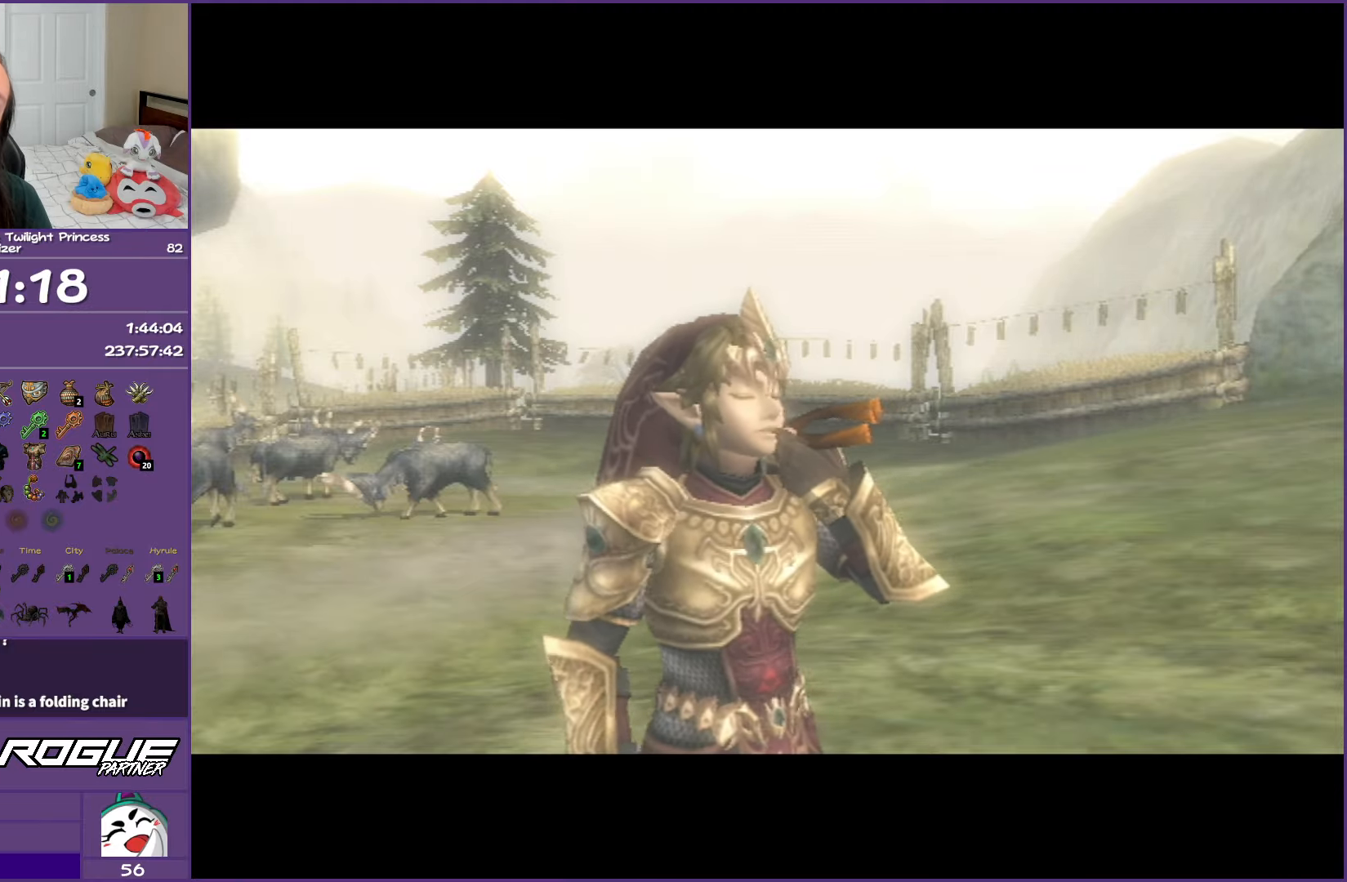
Gameplay with a controller (Nintendo layout); each line is a JSON object with the inputs held at the frame after it. "events" lists button and stick changes between this image and that frame as [ms after this image, input, new state], when the widget could be followed in between. Not read: L3 R3.
{"buttons": [], "left_stick": "center", "right_stick": "center", "events": []}
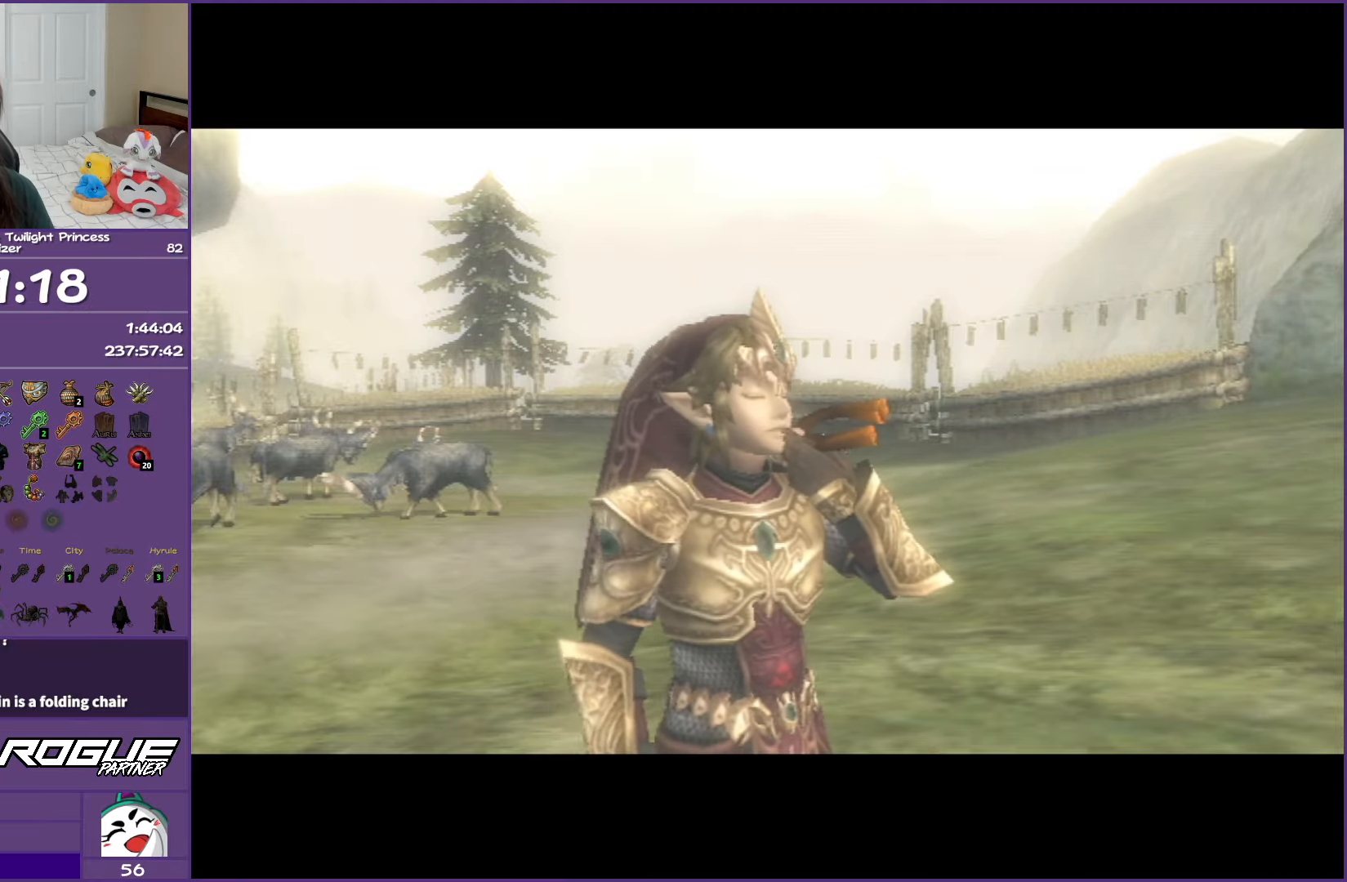
{"buttons": [], "left_stick": "center", "right_stick": "center", "events": []}
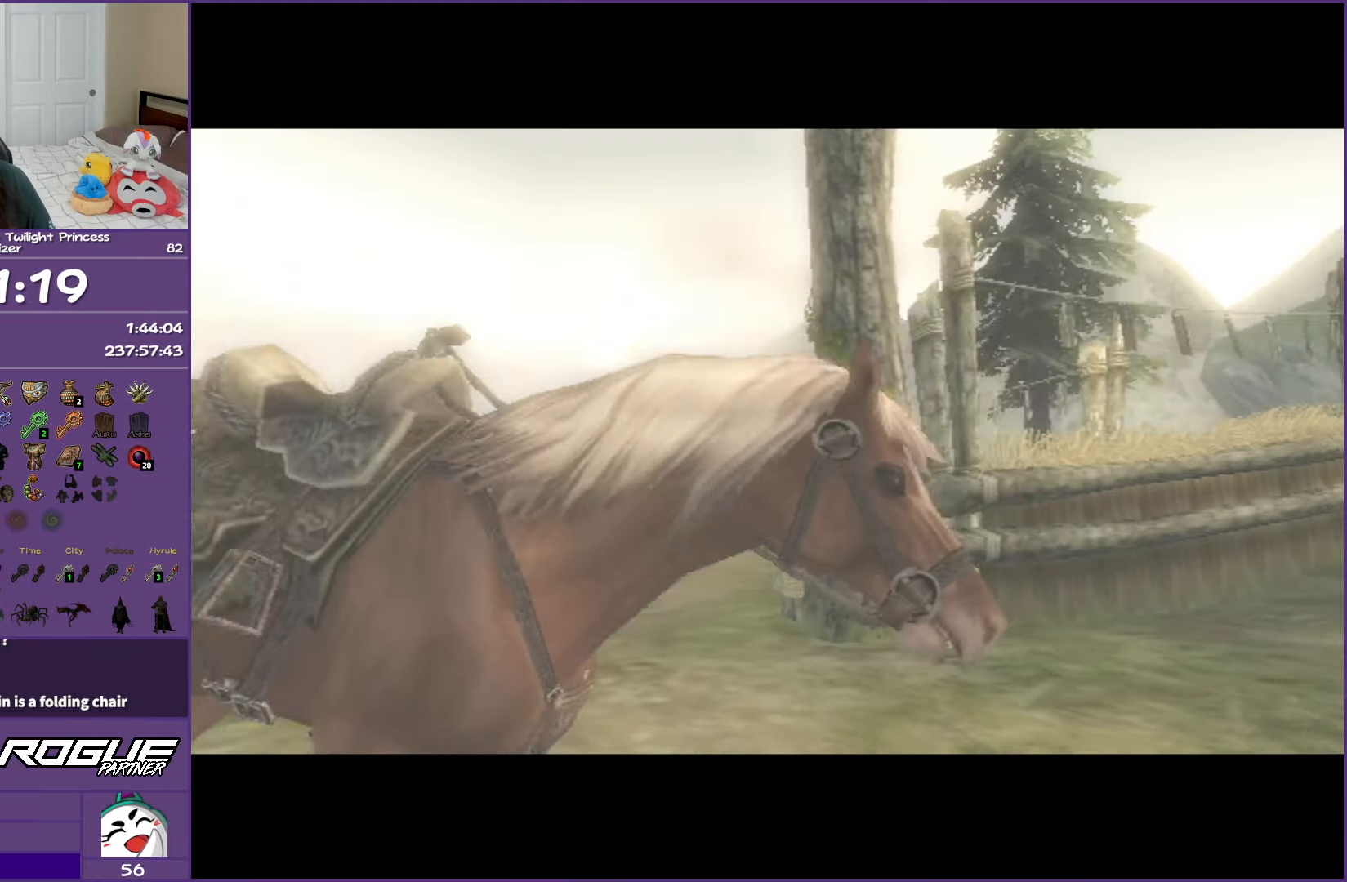
{"buttons": [], "left_stick": "center", "right_stick": "center", "events": []}
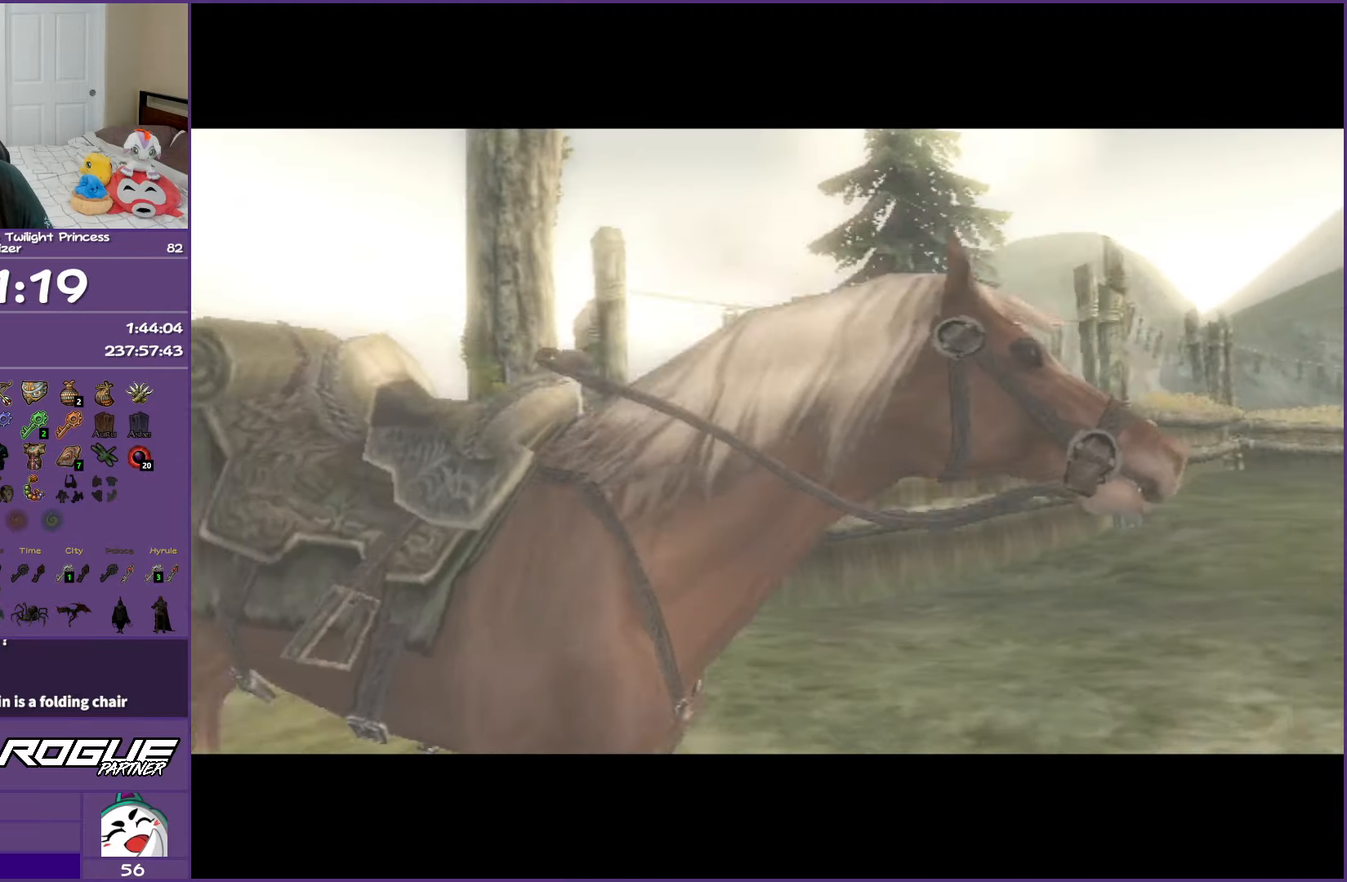
{"buttons": [], "left_stick": "center", "right_stick": "center", "events": []}
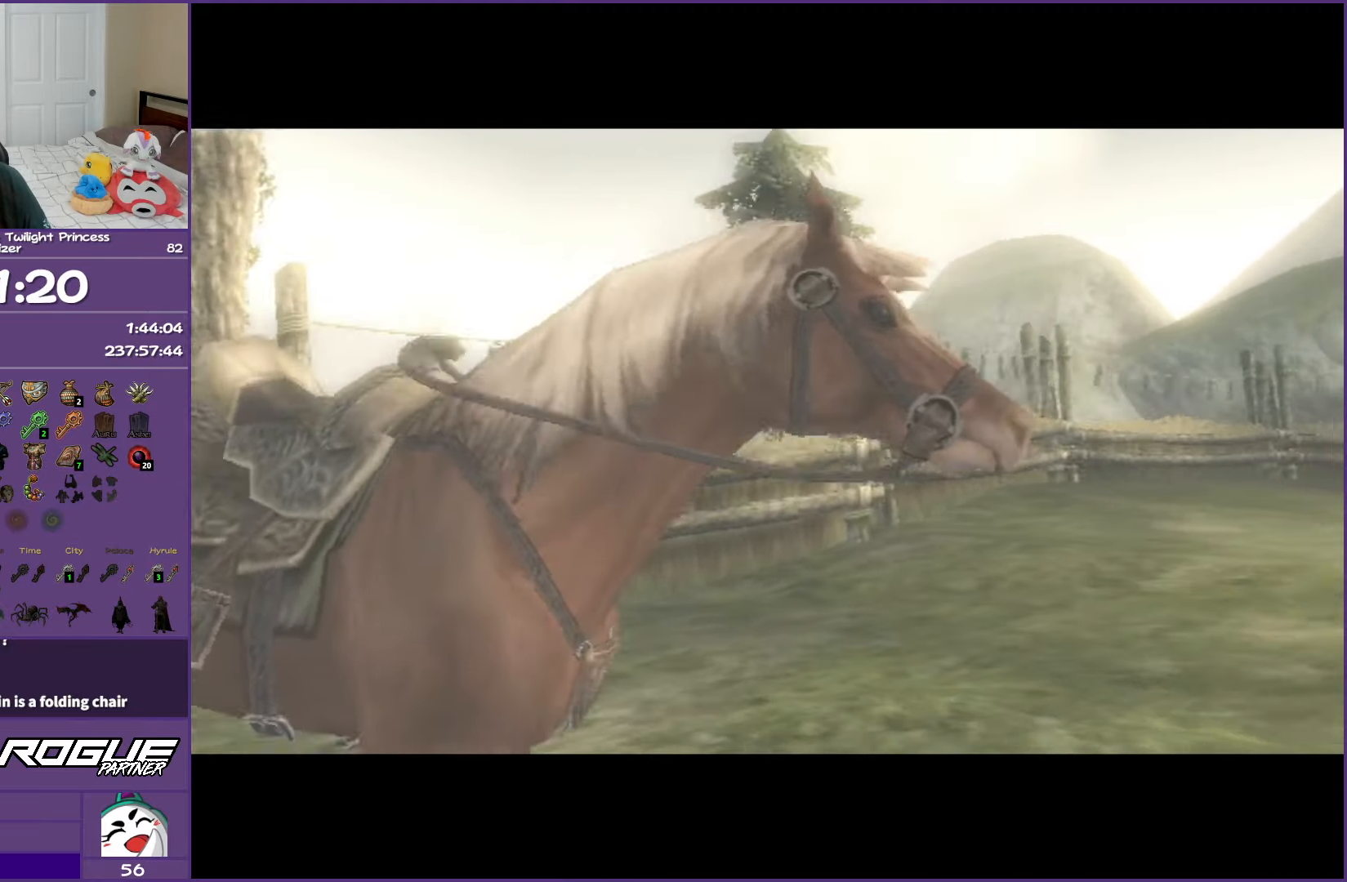
{"buttons": [], "left_stick": "center", "right_stick": "center", "events": []}
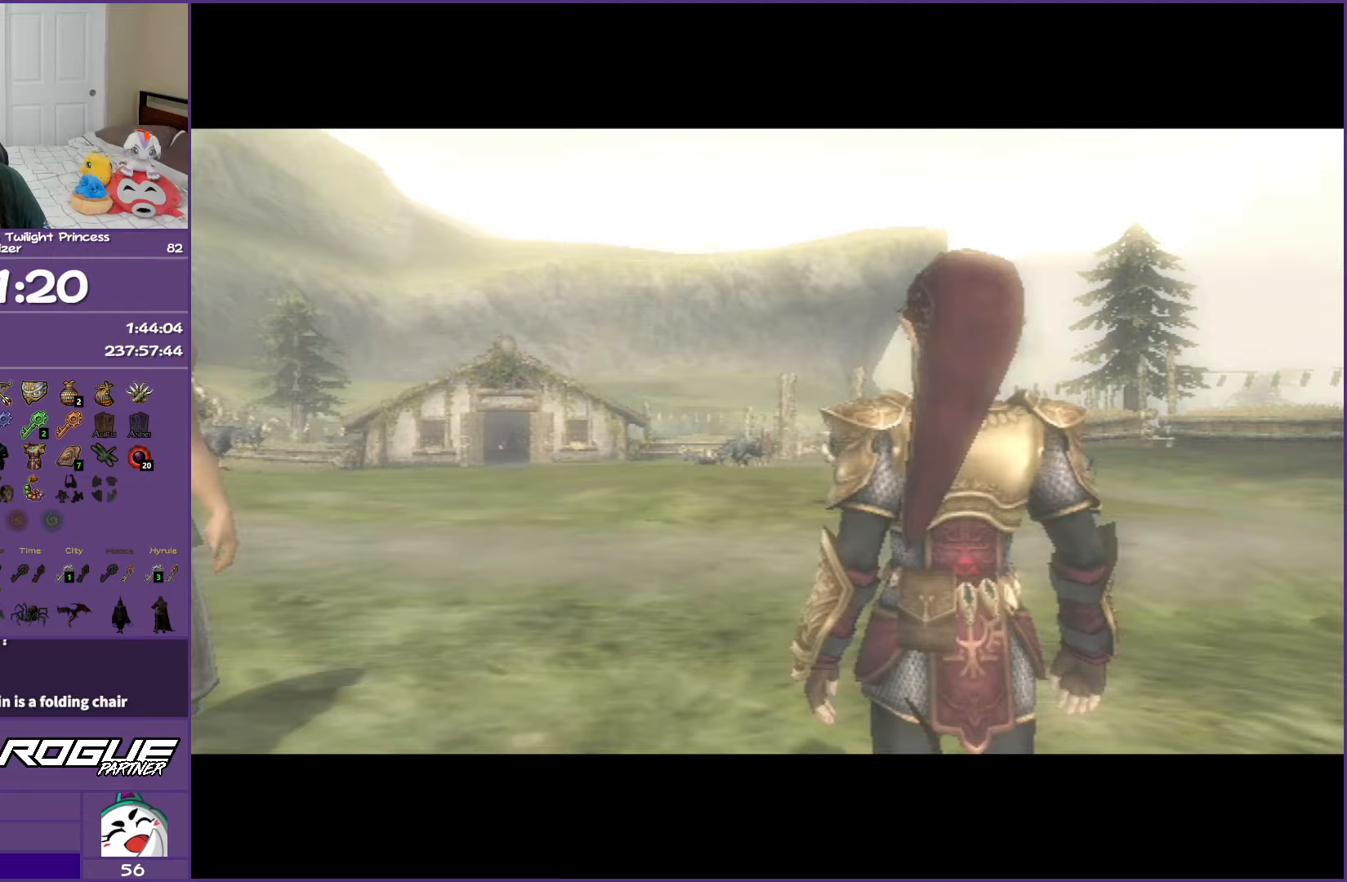
{"buttons": [], "left_stick": "left", "right_stick": "center", "events": [[300, "left_stick", "down-left"], [500, "left_stick", "left"]]}
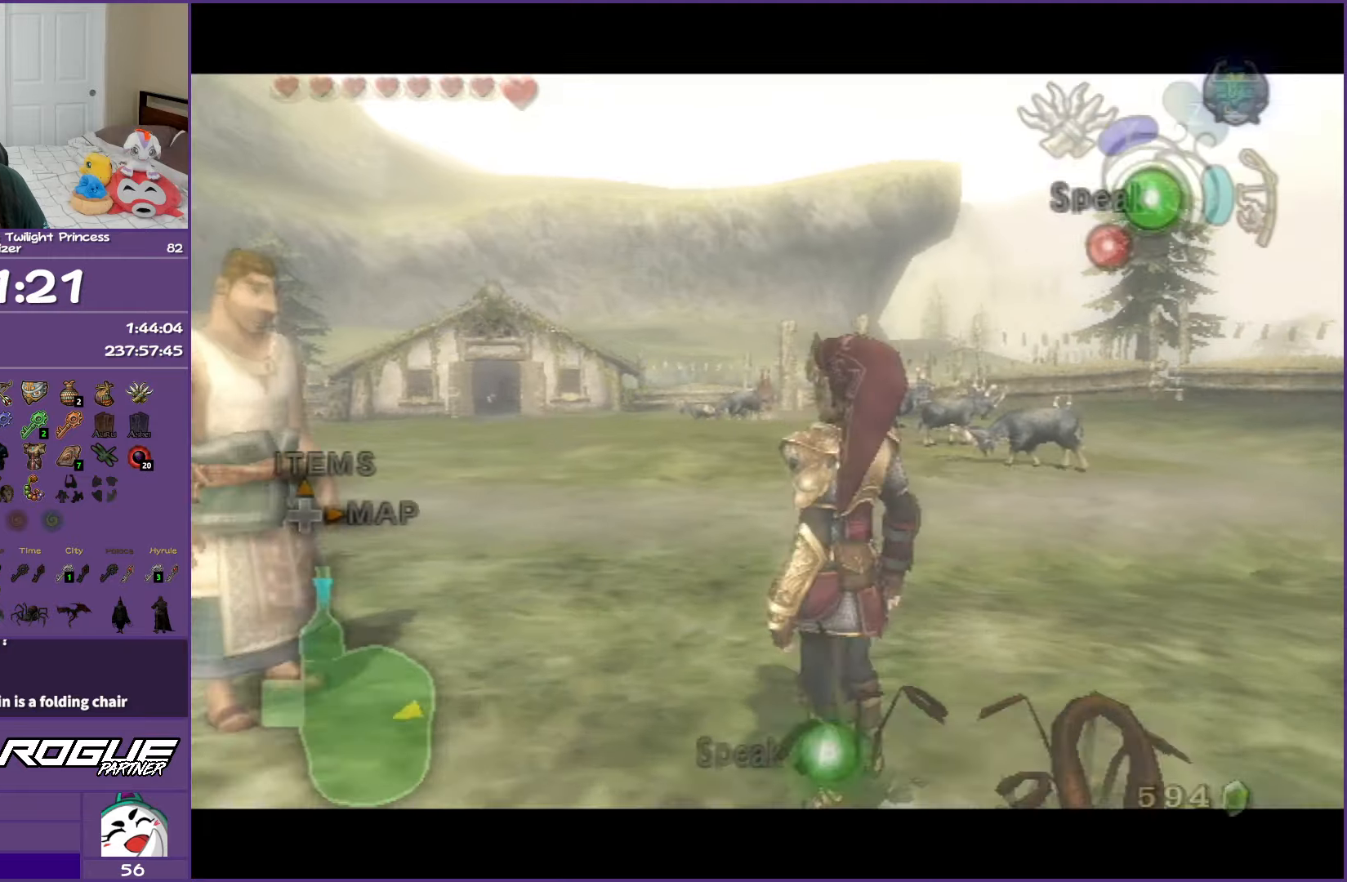
{"buttons": ["A", "L1"], "left_stick": "center", "right_stick": "center", "events": [[217, "L1", "down"], [217, "left_stick", "center"], [367, "A", "down"]]}
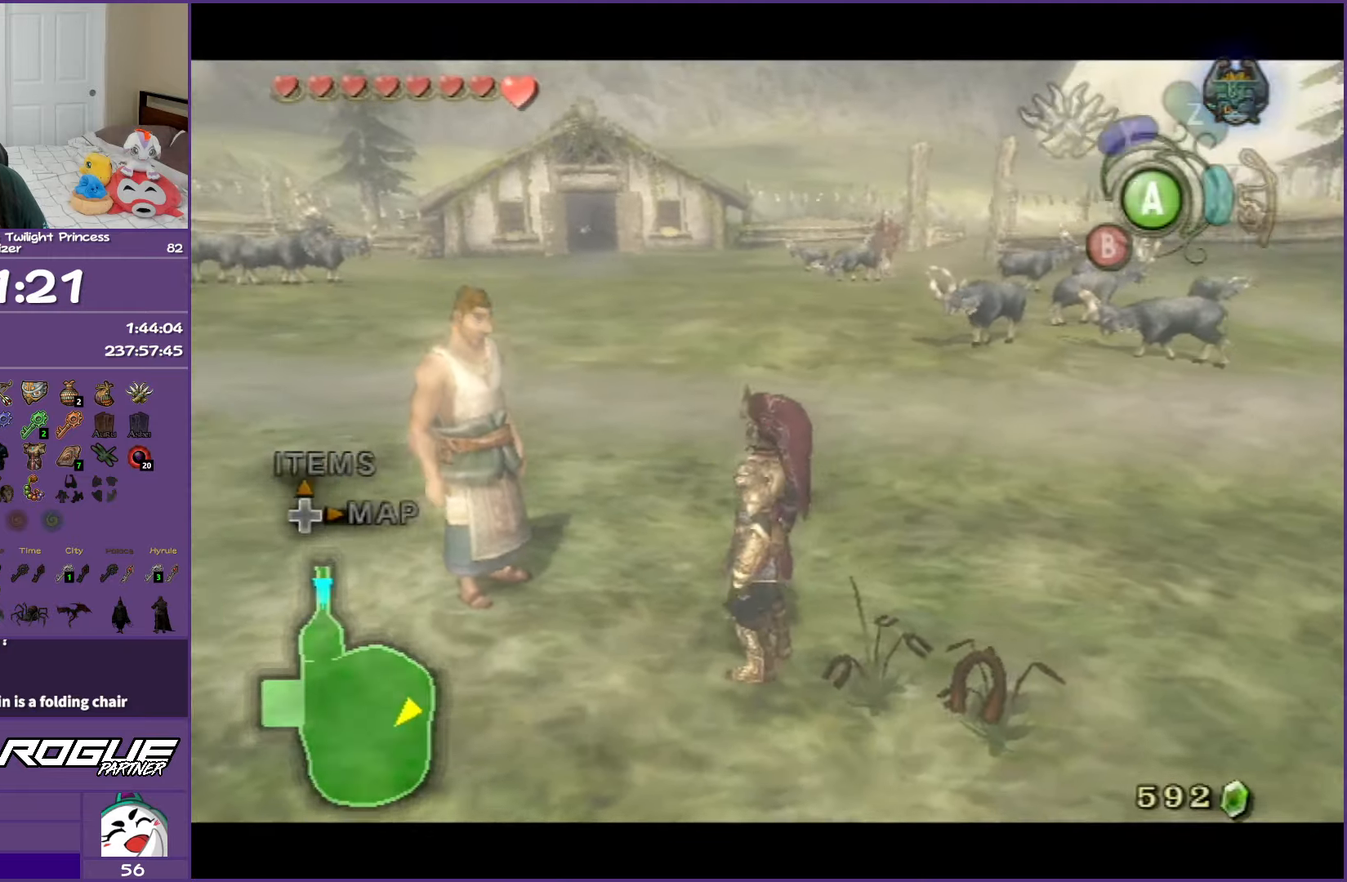
{"buttons": ["B"], "left_stick": "center", "right_stick": "center", "events": [[117, "B", "down"], [167, "A", "up"], [483, "L1", "up"]]}
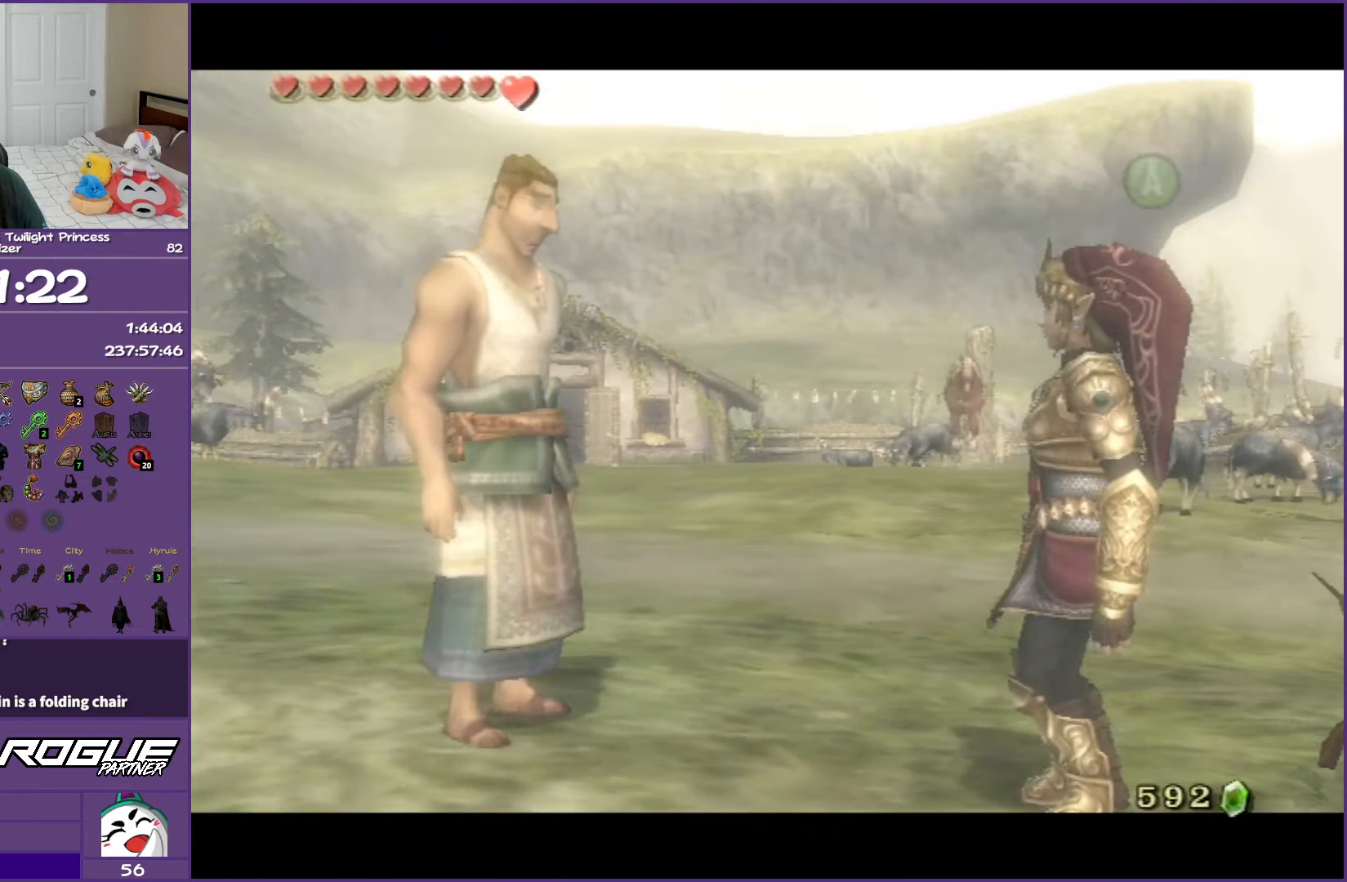
{"buttons": ["B"], "left_stick": "center", "right_stick": "center", "events": []}
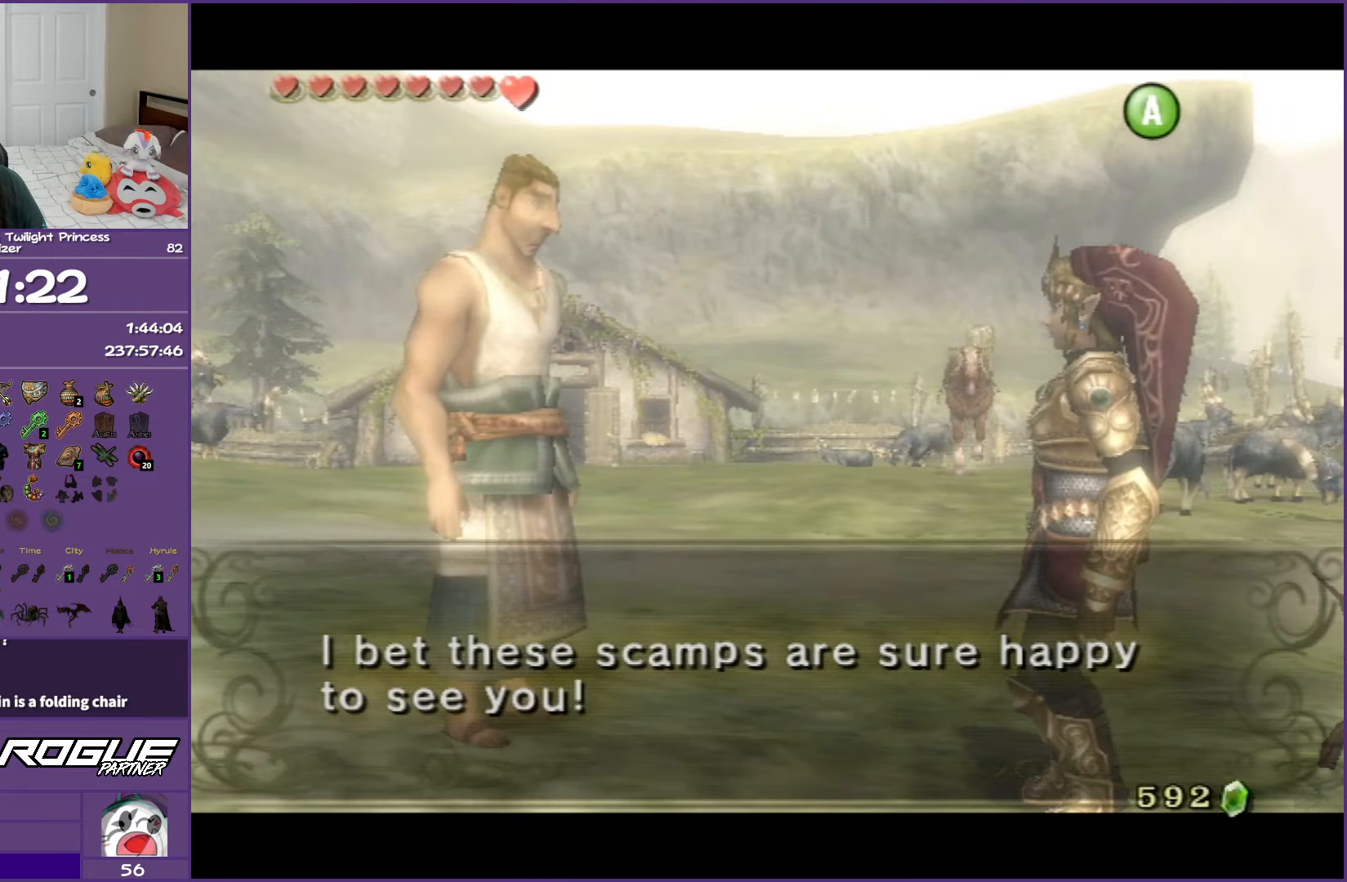
{"buttons": ["A", "B"], "left_stick": "center", "right_stick": "center", "events": [[250, "A", "down"], [400, "A", "up"], [483, "A", "down"]]}
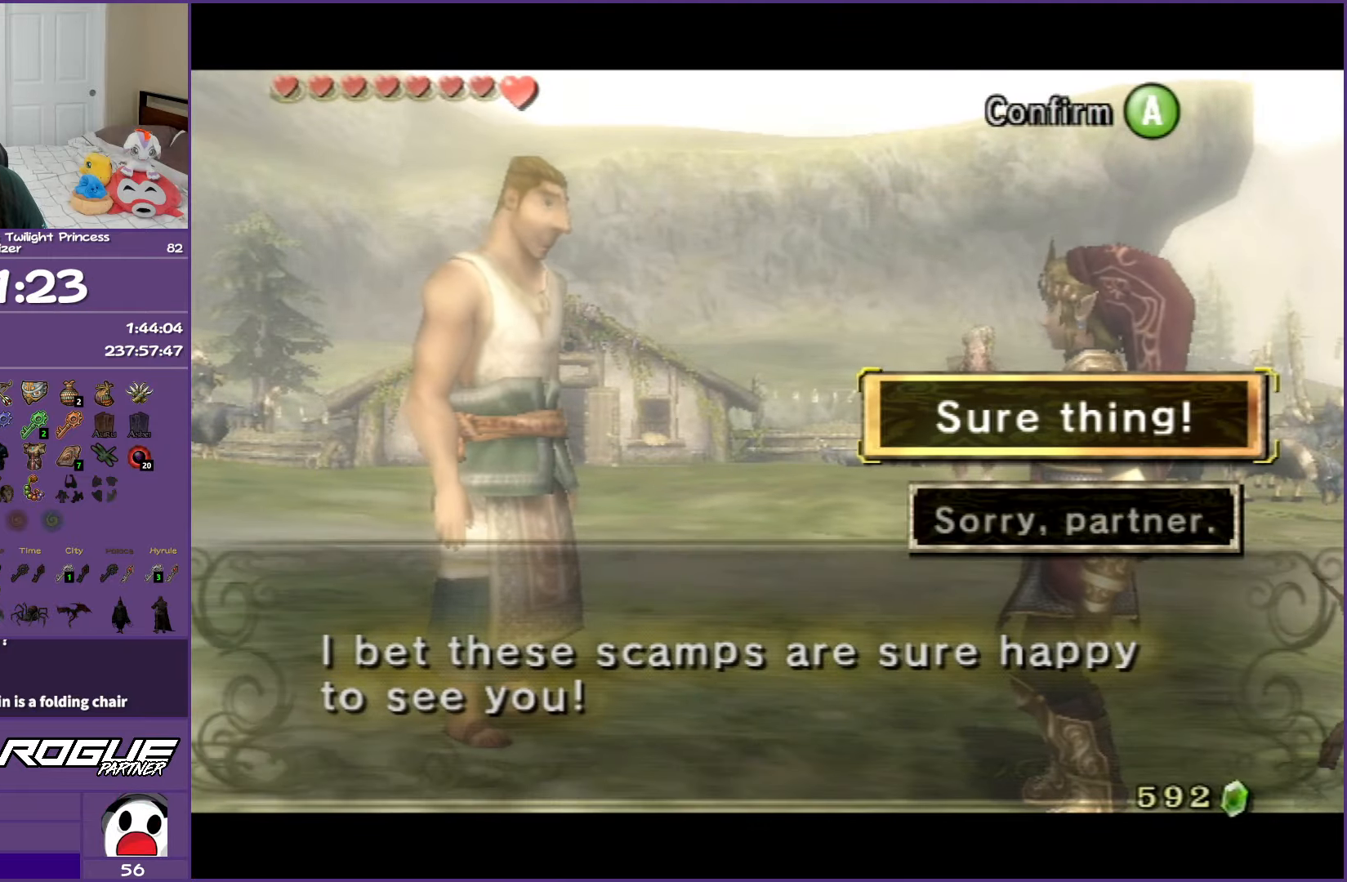
{"buttons": ["A", "B"], "left_stick": "center", "right_stick": "center", "events": [[117, "A", "up"], [167, "A", "down"], [333, "A", "up"], [400, "A", "down"]]}
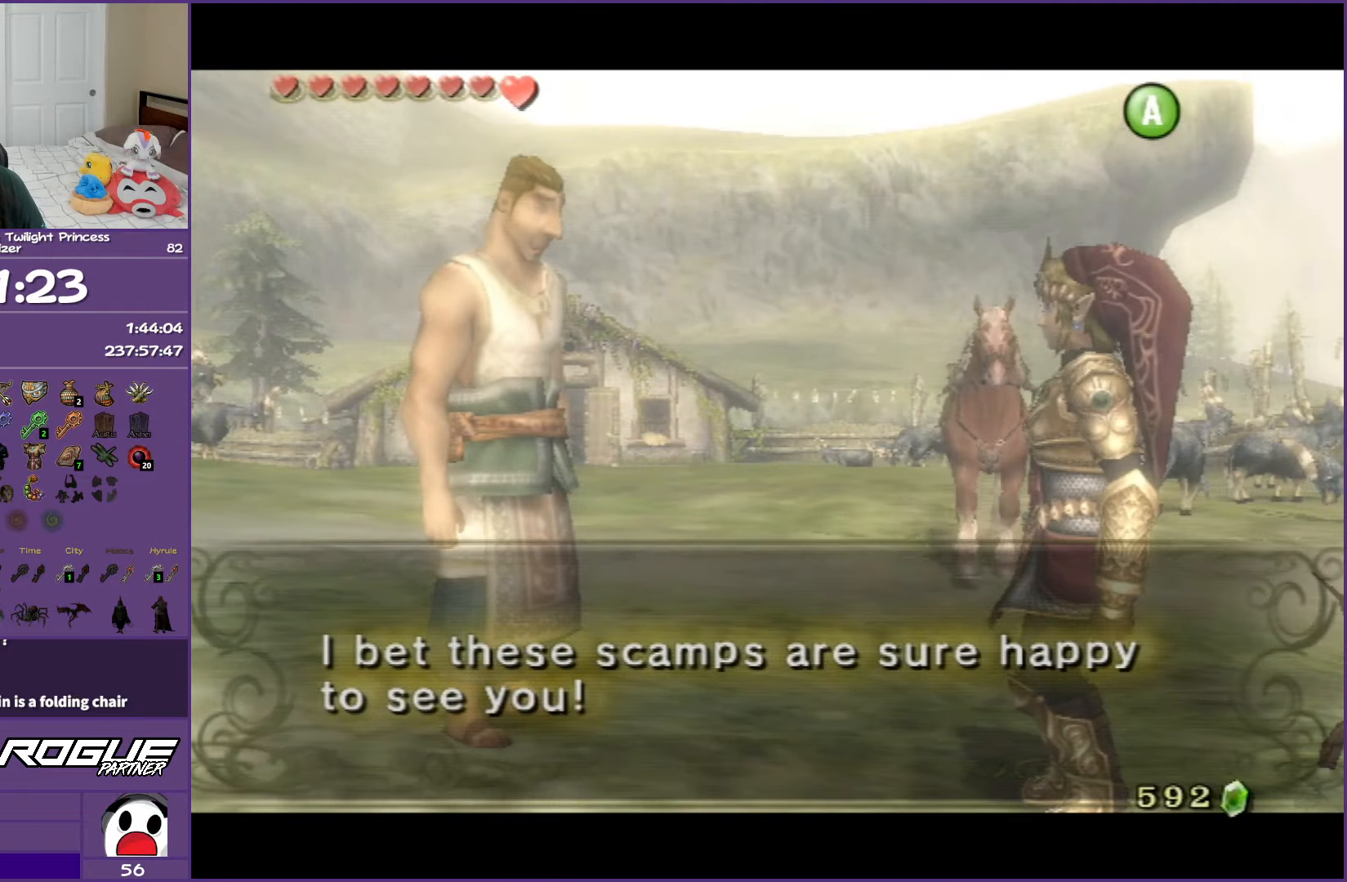
{"buttons": ["B"], "left_stick": "center", "right_stick": "center", "events": [[67, "A", "up"]]}
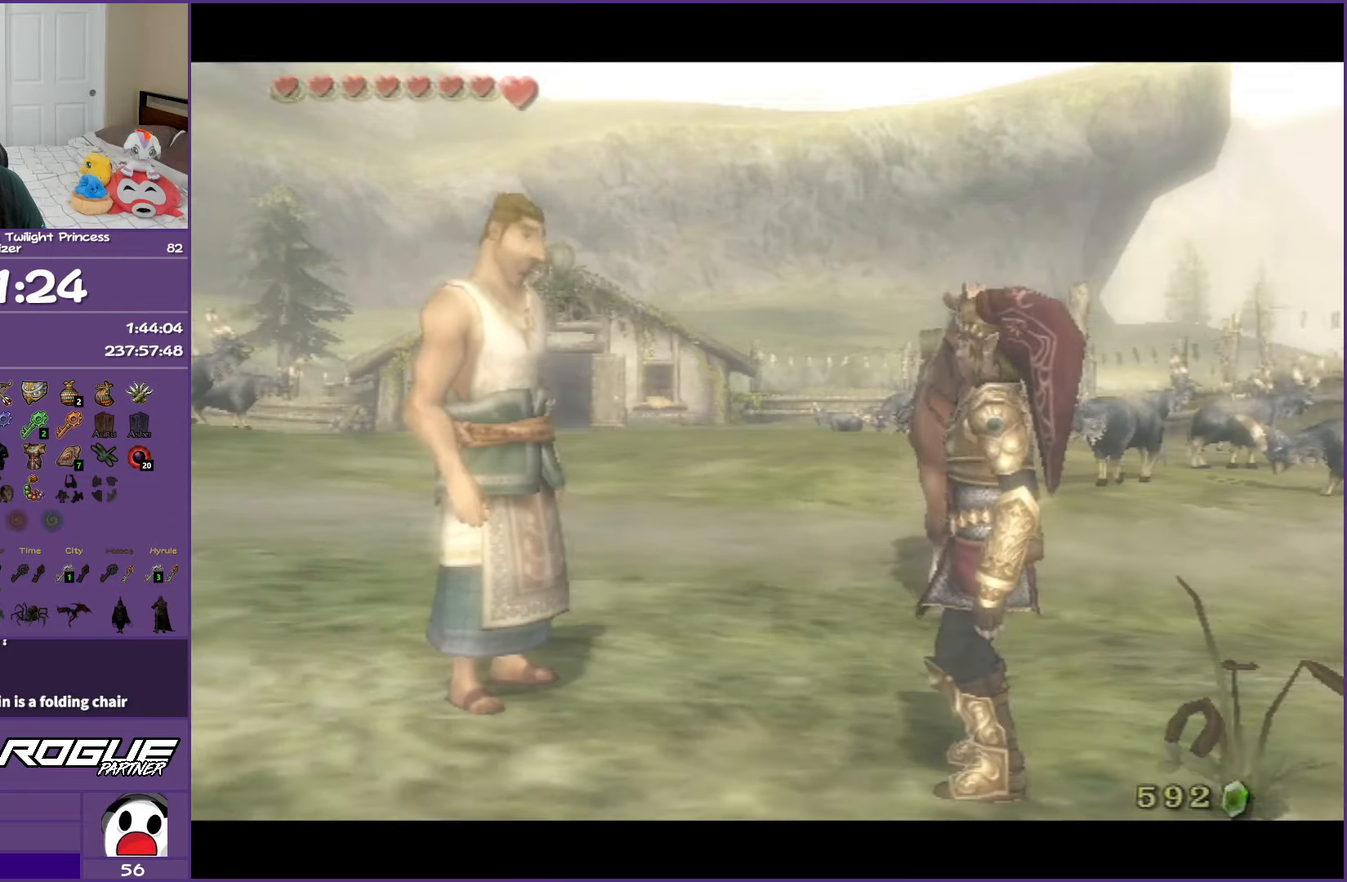
{"buttons": ["B"], "left_stick": "center", "right_stick": "center", "events": []}
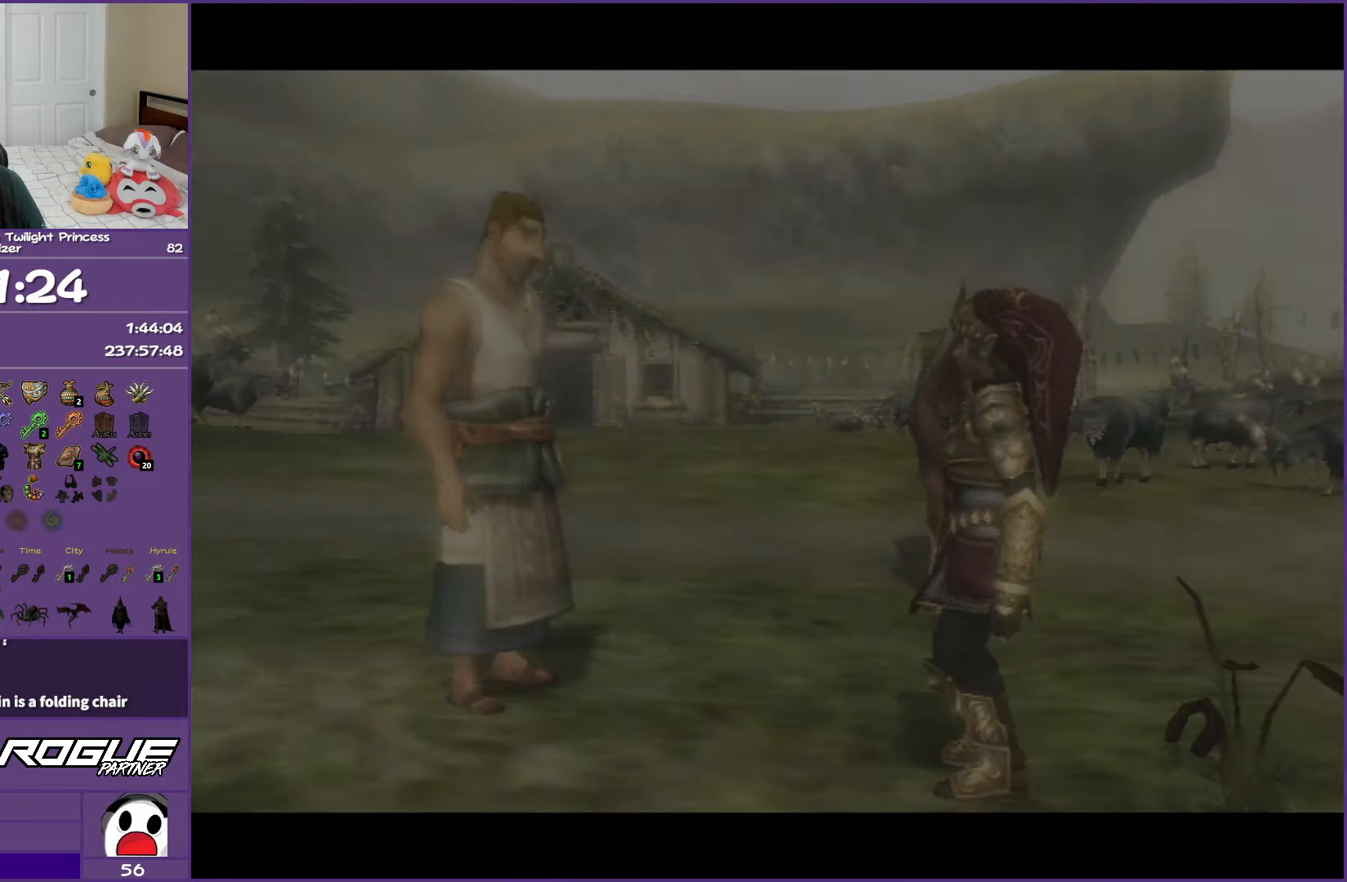
{"buttons": ["B"], "left_stick": "center", "right_stick": "center", "events": []}
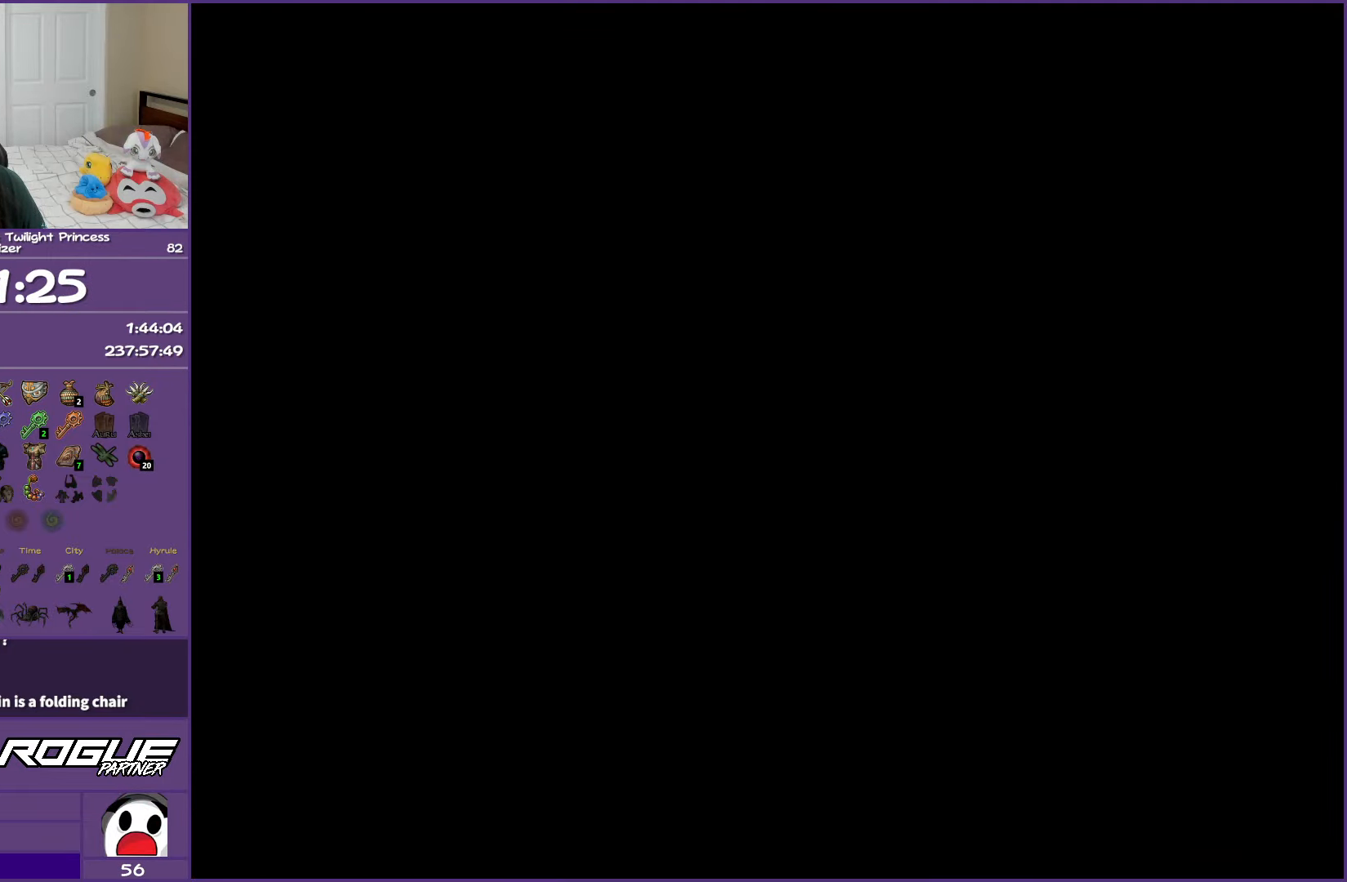
{"buttons": ["B"], "left_stick": "center", "right_stick": "center", "events": []}
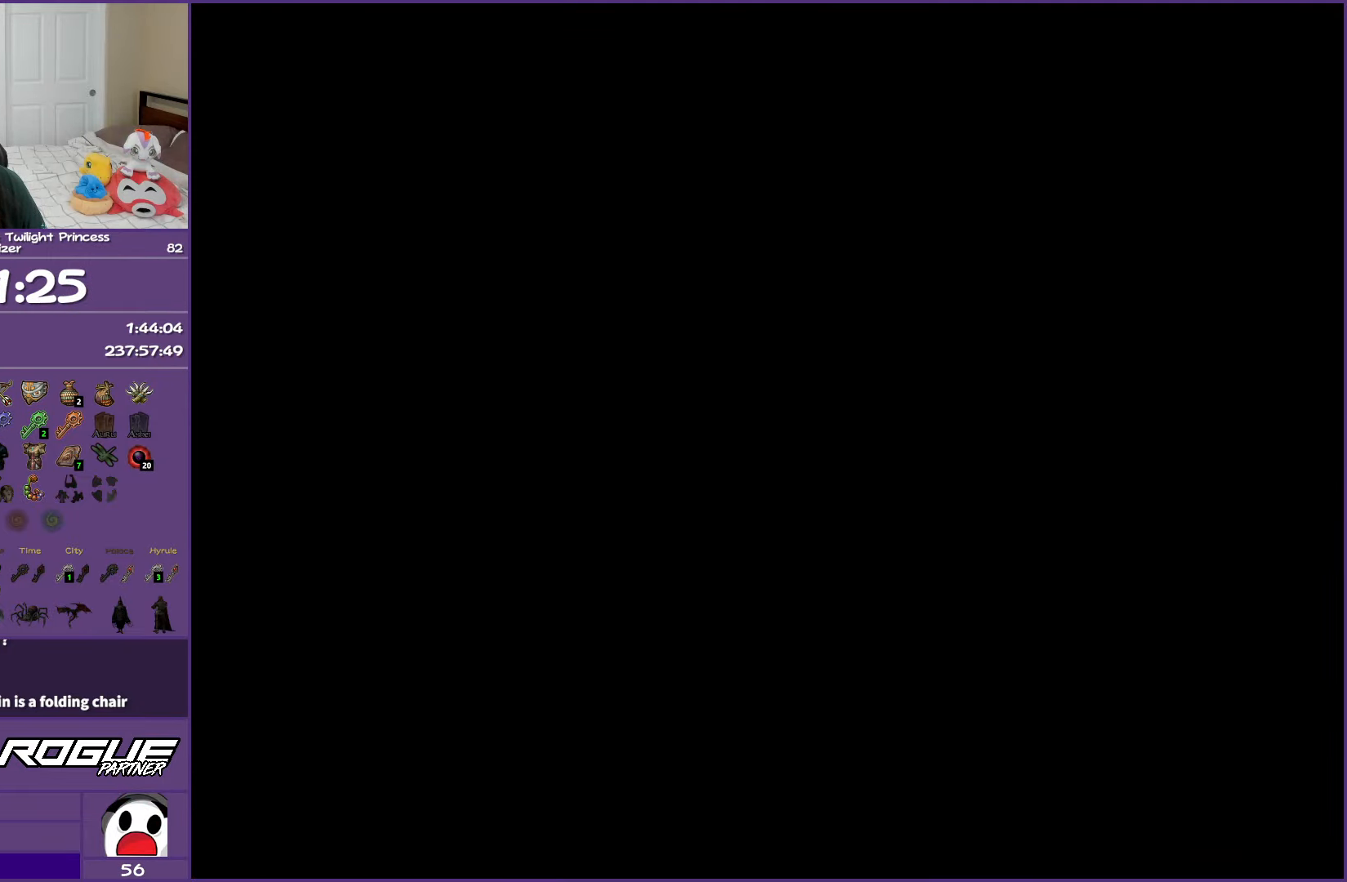
{"buttons": ["B"], "left_stick": "center", "right_stick": "center", "events": []}
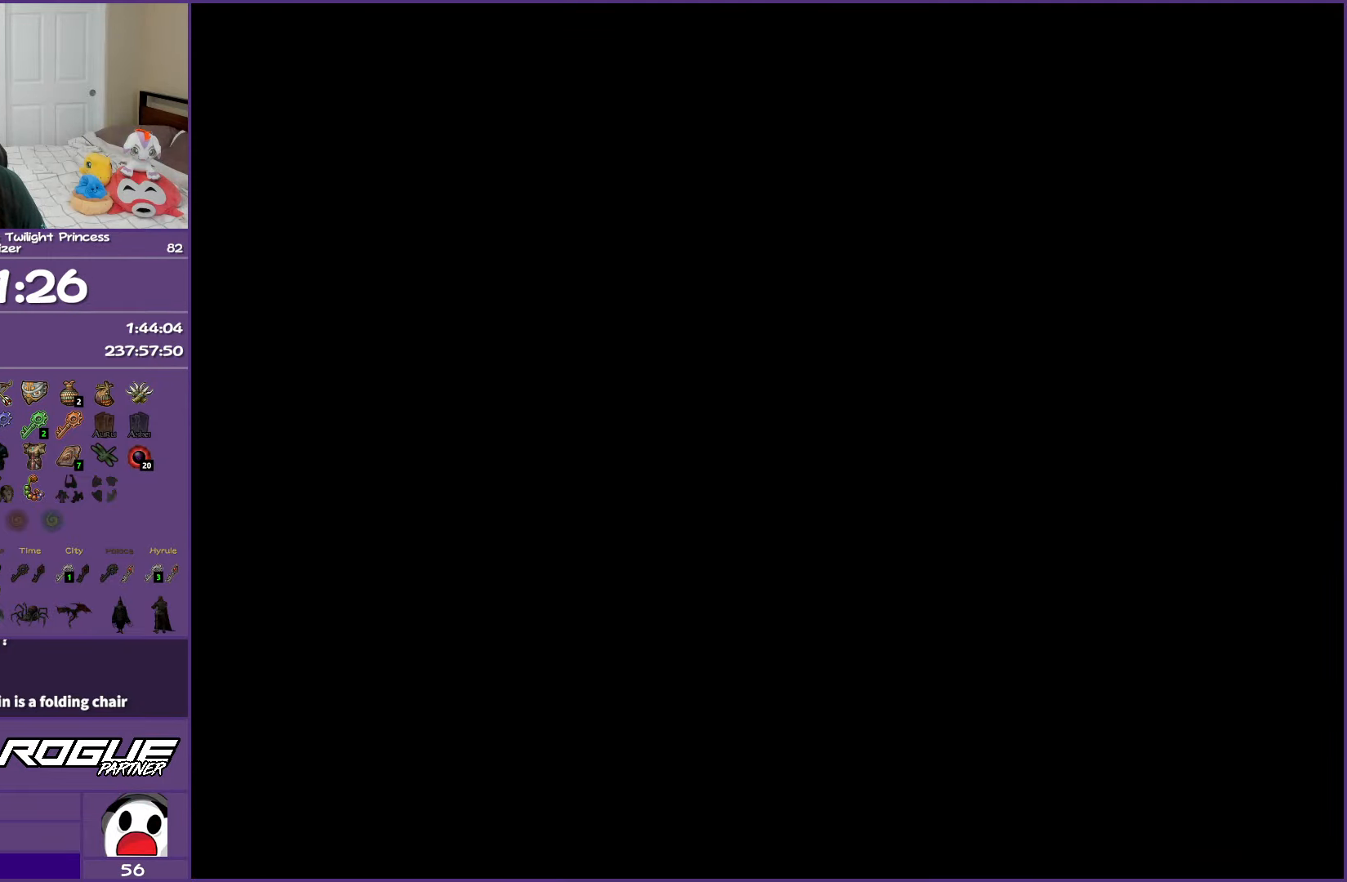
{"buttons": ["B"], "left_stick": "center", "right_stick": "center", "events": []}
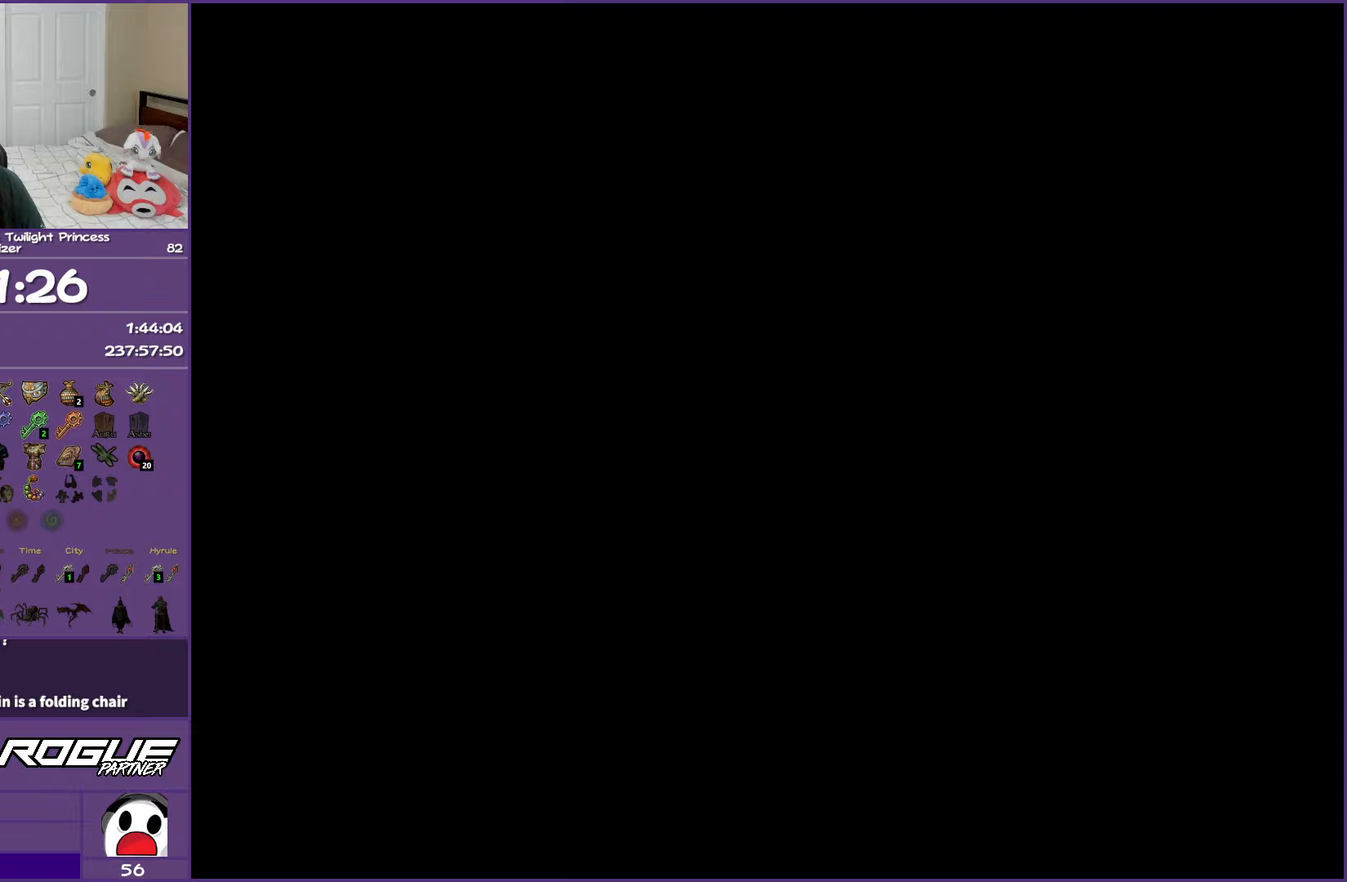
{"buttons": ["B"], "left_stick": "center", "right_stick": "center", "events": []}
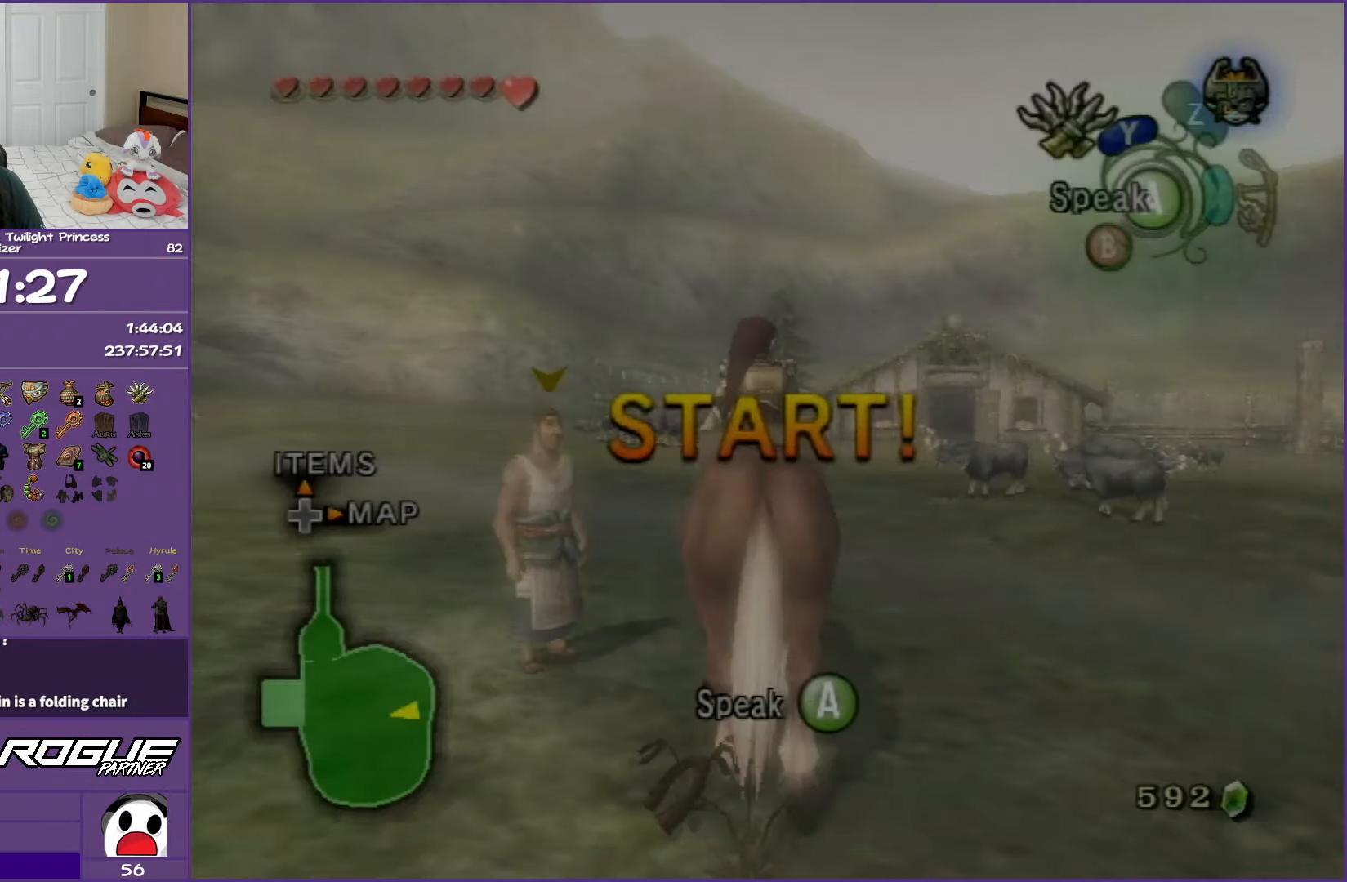
{"buttons": [], "left_stick": "up-right", "right_stick": "center", "events": [[150, "B", "up"], [150, "left_stick", "up-right"]]}
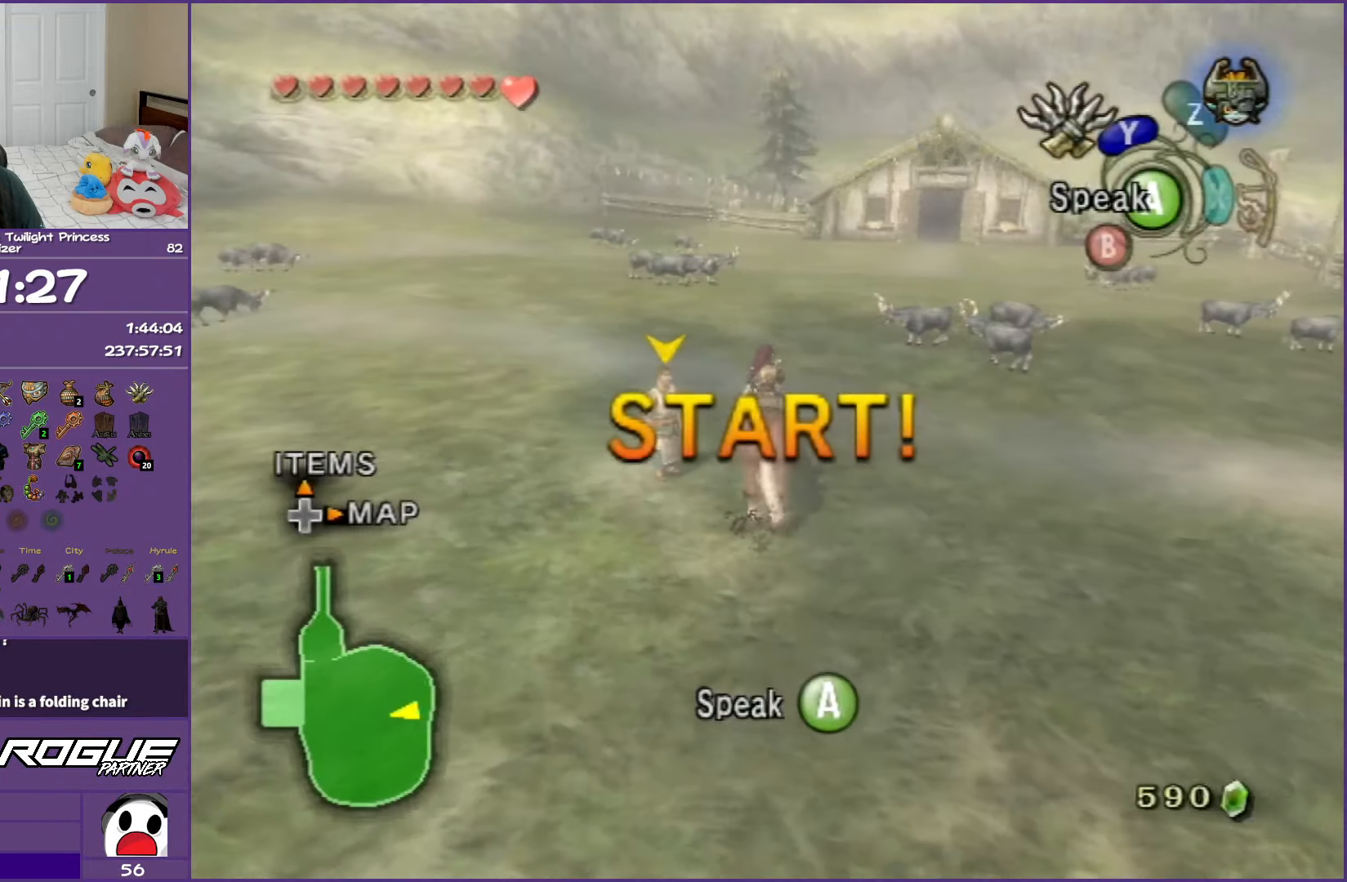
{"buttons": [], "left_stick": "right", "right_stick": "center", "events": [[467, "left_stick", "right"]]}
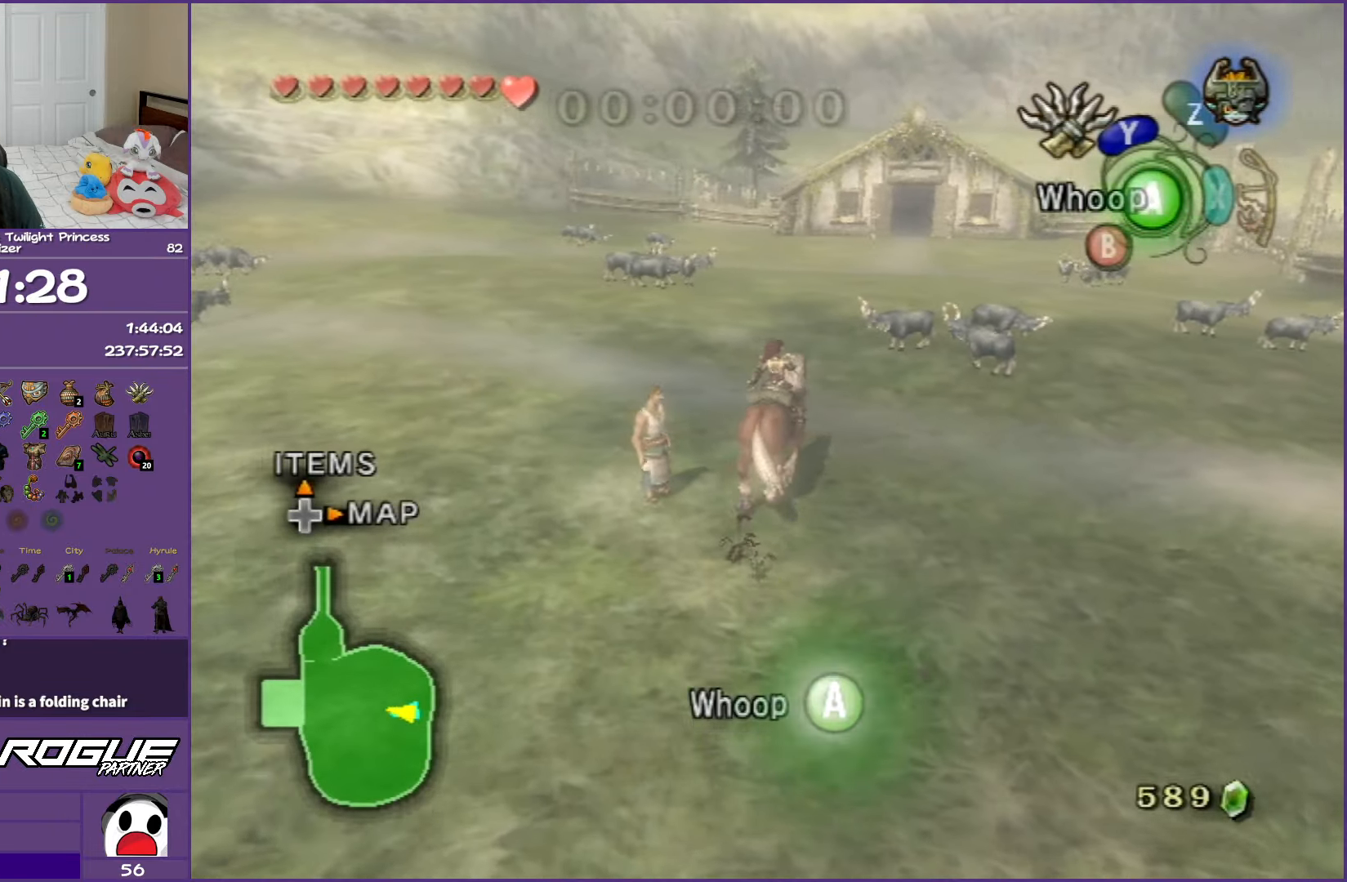
{"buttons": [], "left_stick": "up-right", "right_stick": "center", "events": [[133, "left_stick", "up-right"]]}
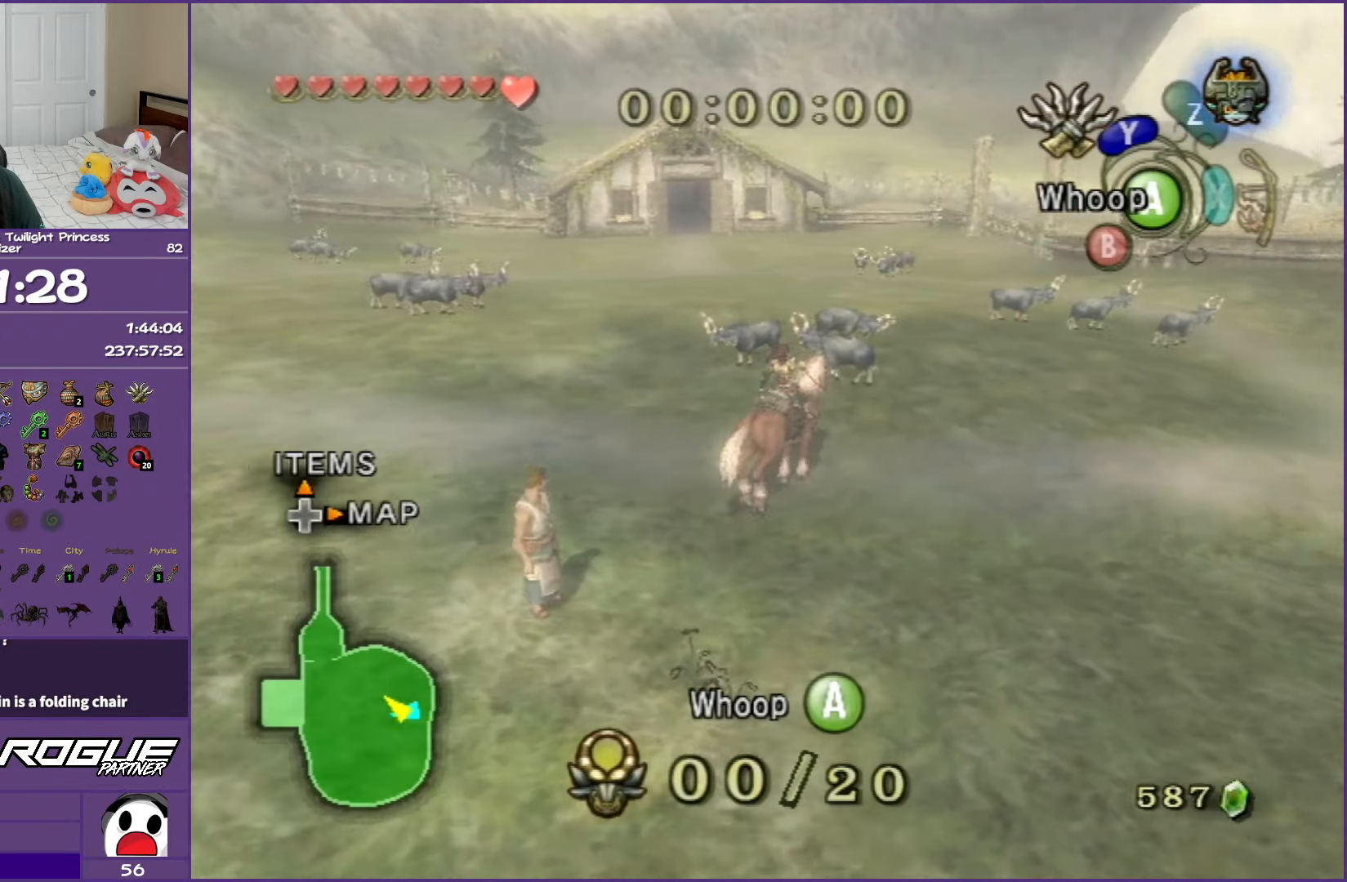
{"buttons": [], "left_stick": "right", "right_stick": "center", "events": [[200, "left_stick", "up"], [267, "A", "down"], [367, "left_stick", "up-right"], [433, "A", "up"], [467, "left_stick", "right"]]}
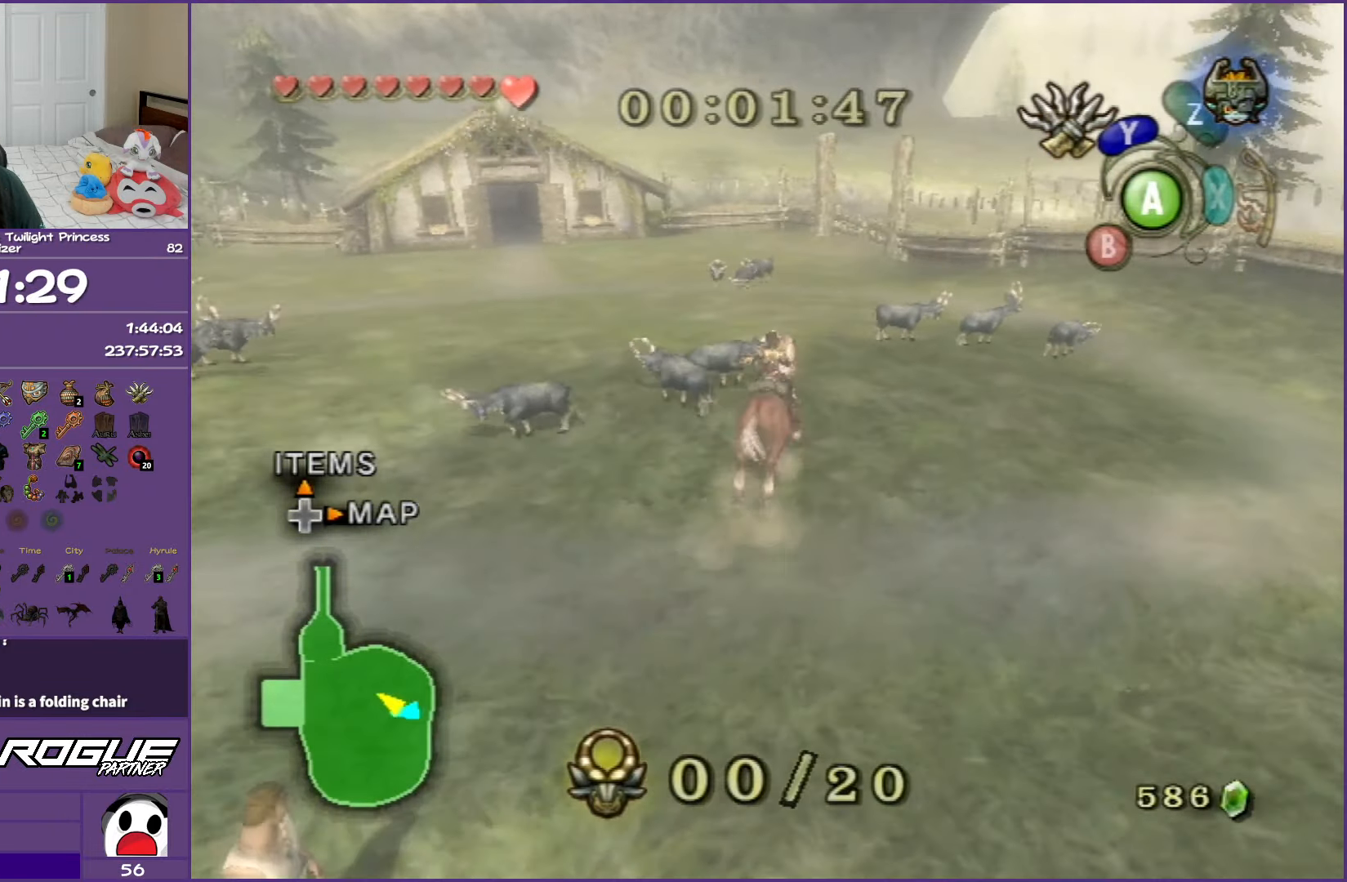
{"buttons": [], "left_stick": "right", "right_stick": "center", "events": []}
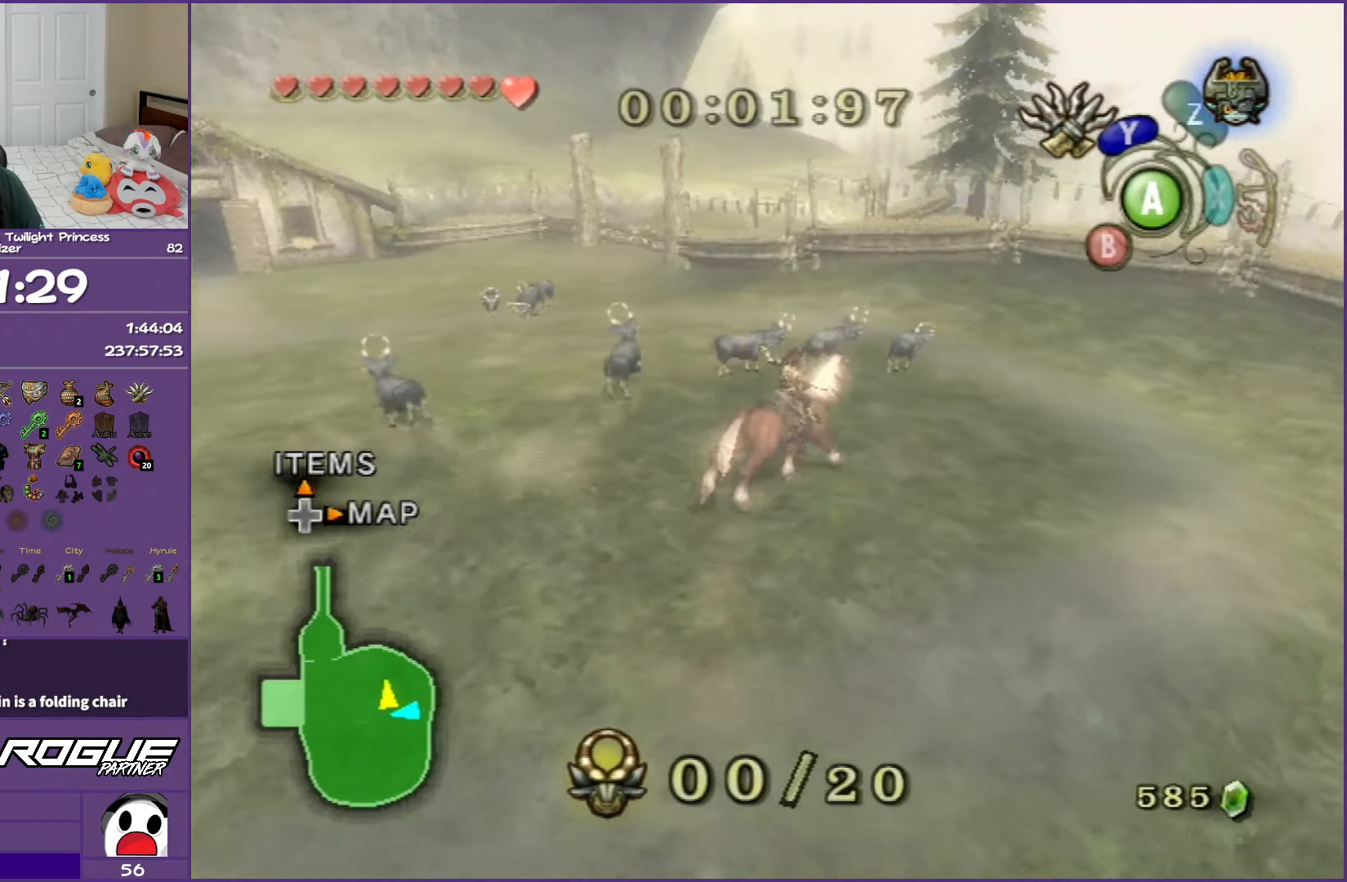
{"buttons": [], "left_stick": "up", "right_stick": "center", "events": [[17, "left_stick", "up-right"], [367, "left_stick", "up"]]}
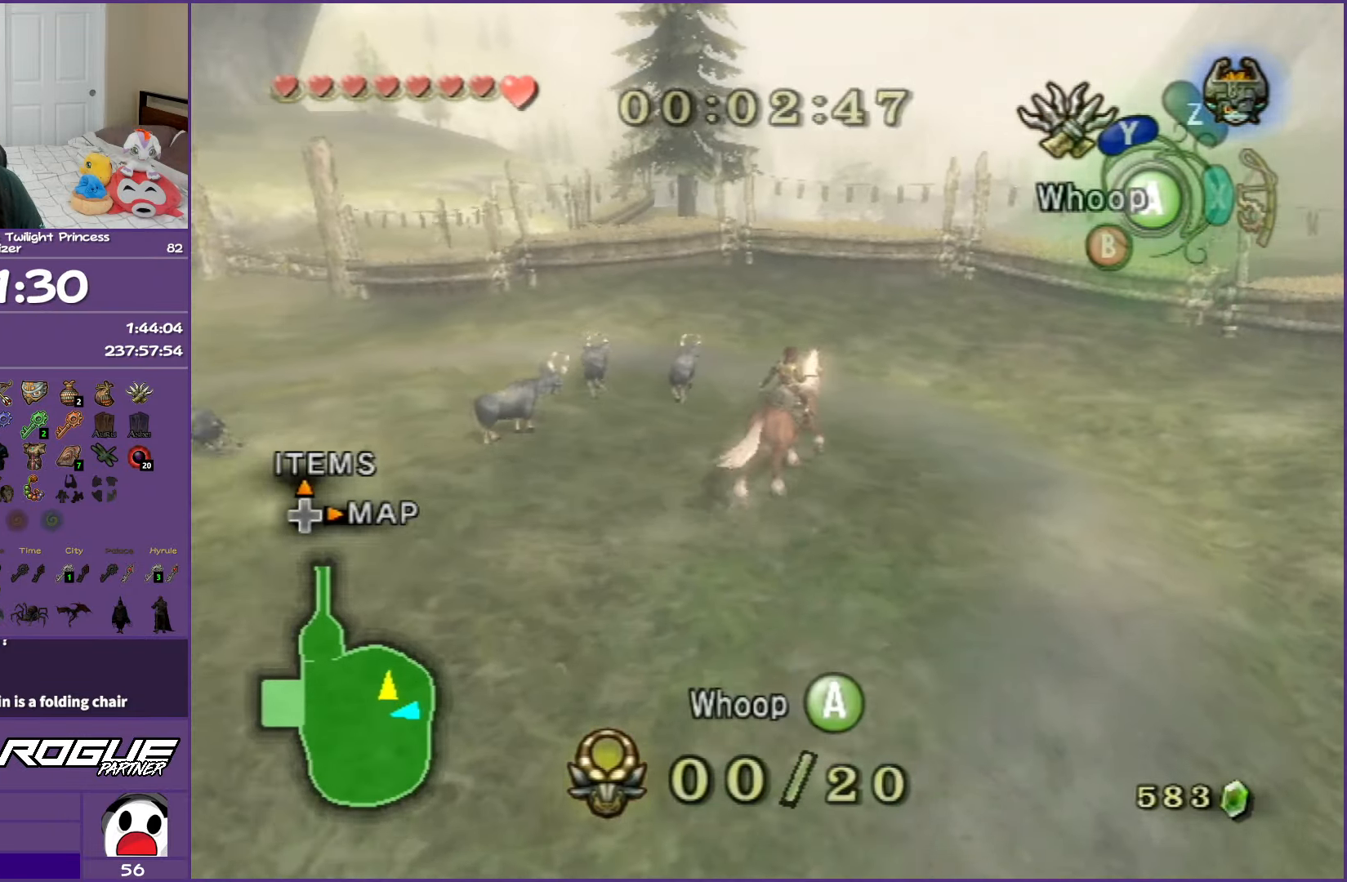
{"buttons": [], "left_stick": "up-left", "right_stick": "center", "events": [[100, "left_stick", "up-left"]]}
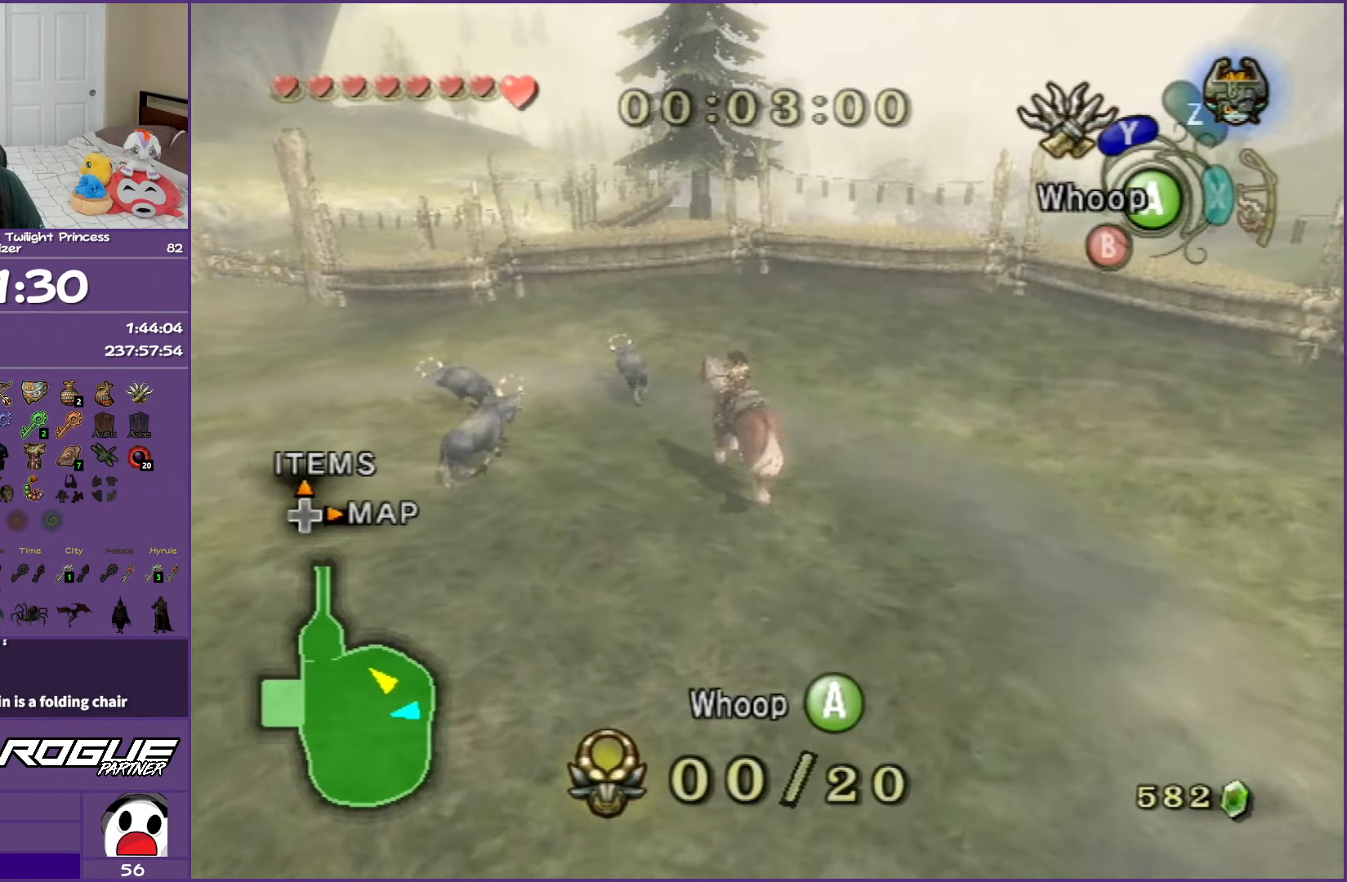
{"buttons": [], "left_stick": "up", "right_stick": "center", "events": [[183, "left_stick", "up"], [300, "A", "down"], [483, "A", "up"]]}
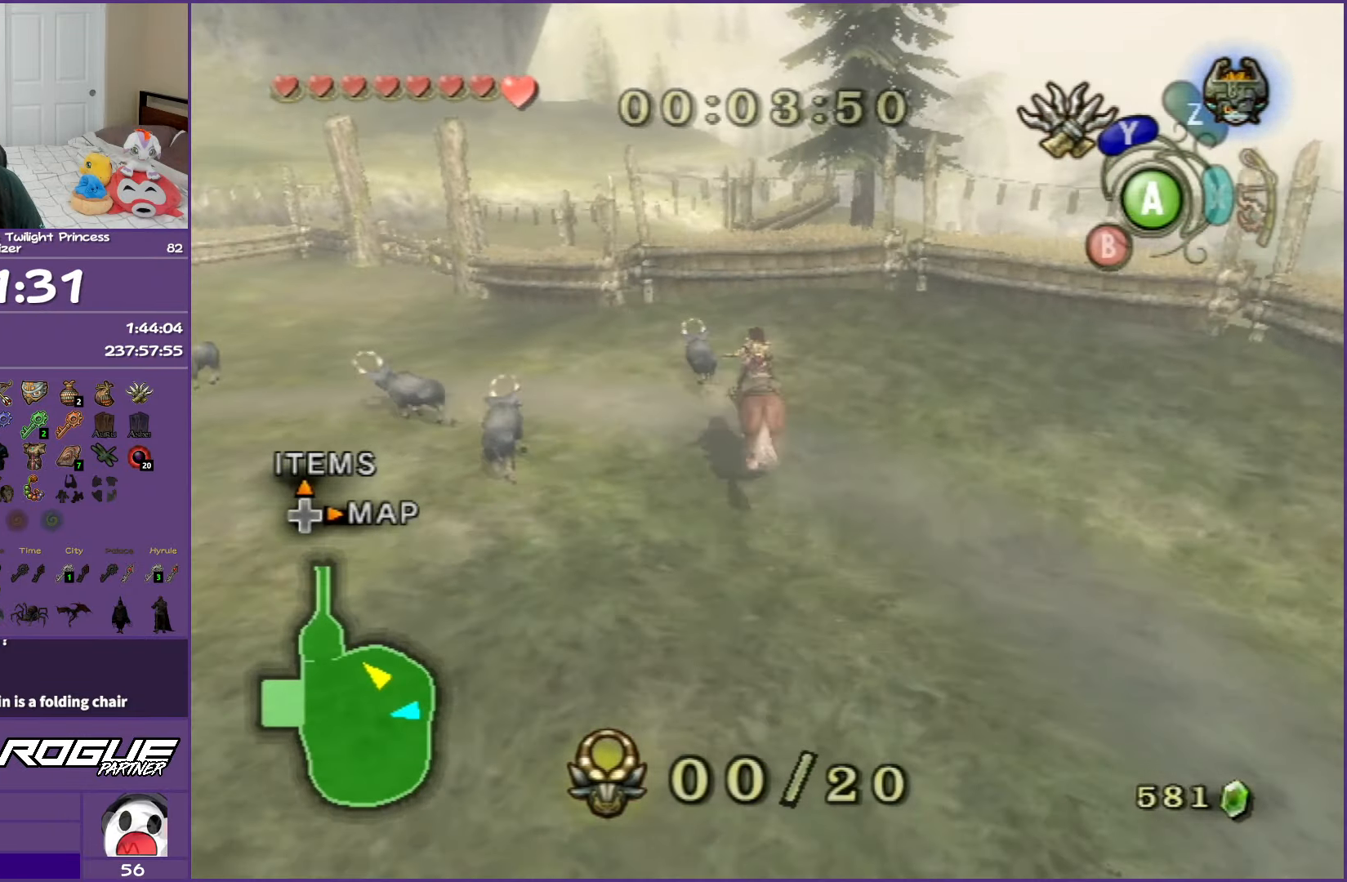
{"buttons": [], "left_stick": "left", "right_stick": "center", "events": [[267, "left_stick", "up-left"], [417, "left_stick", "left"]]}
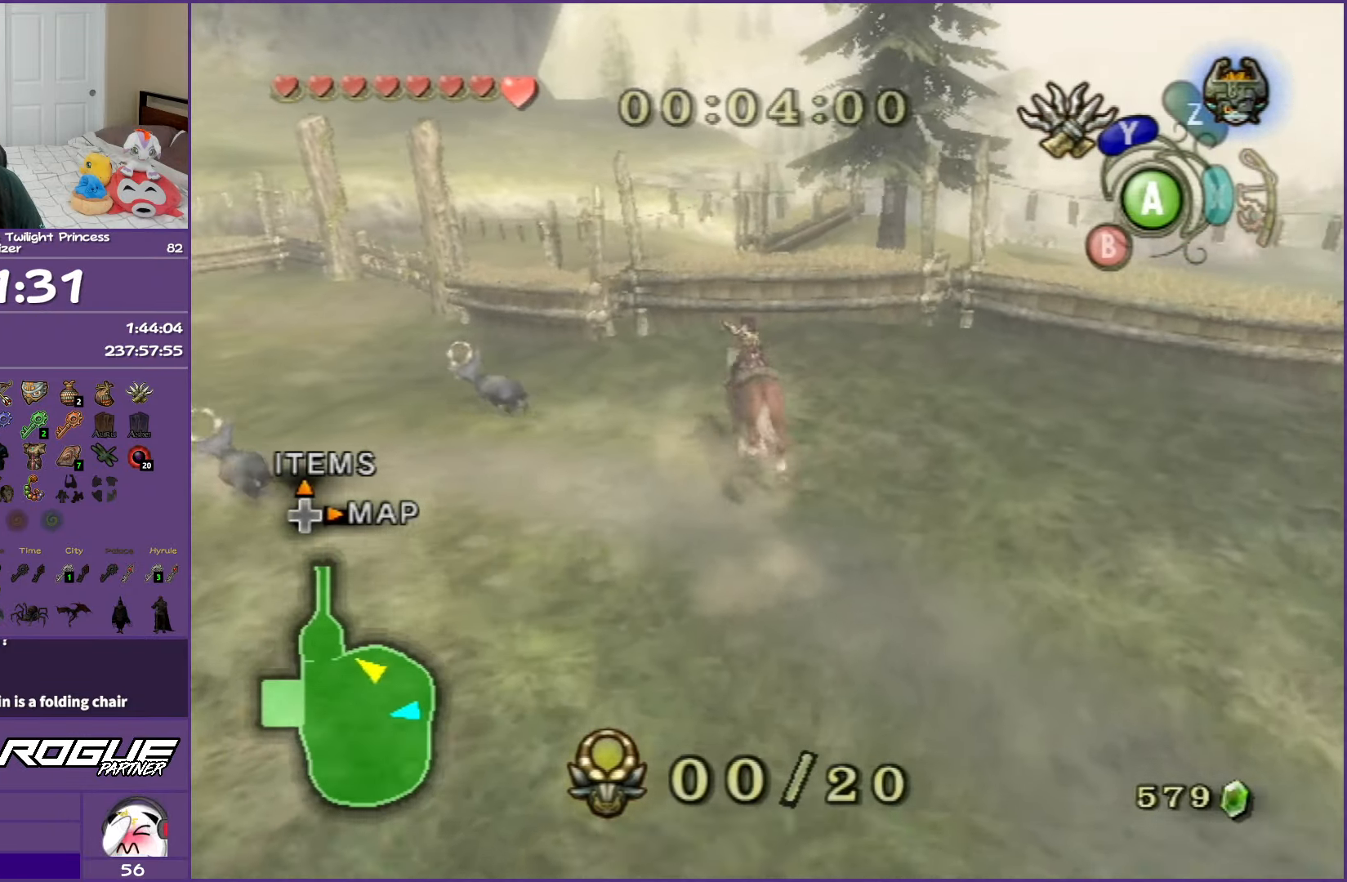
{"buttons": [], "left_stick": "left", "right_stick": "center", "events": []}
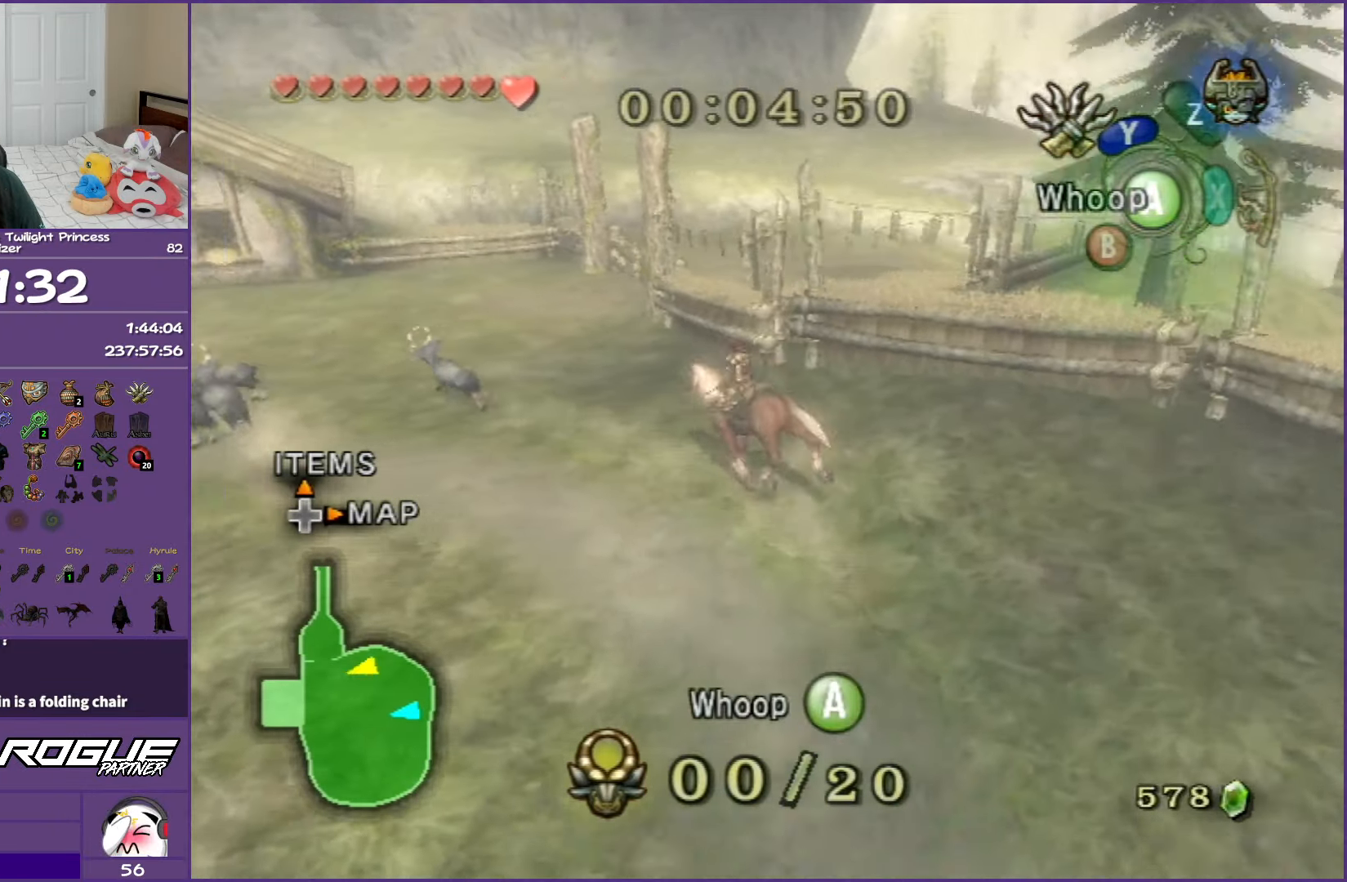
{"buttons": [], "left_stick": "left", "right_stick": "center", "events": [[117, "A", "down"], [283, "A", "up"]]}
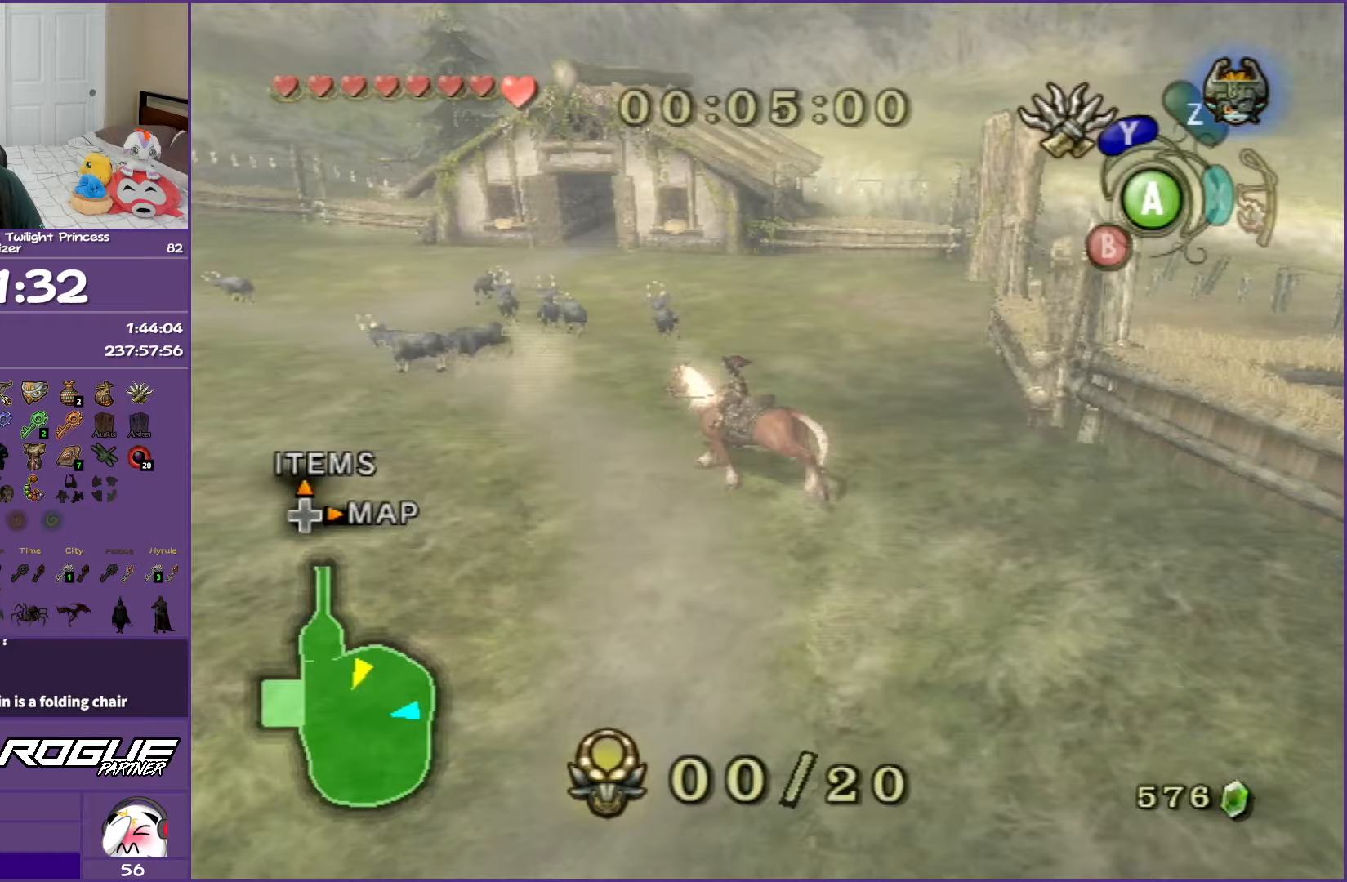
{"buttons": [], "left_stick": "up-left", "right_stick": "center", "events": [[400, "left_stick", "up-left"]]}